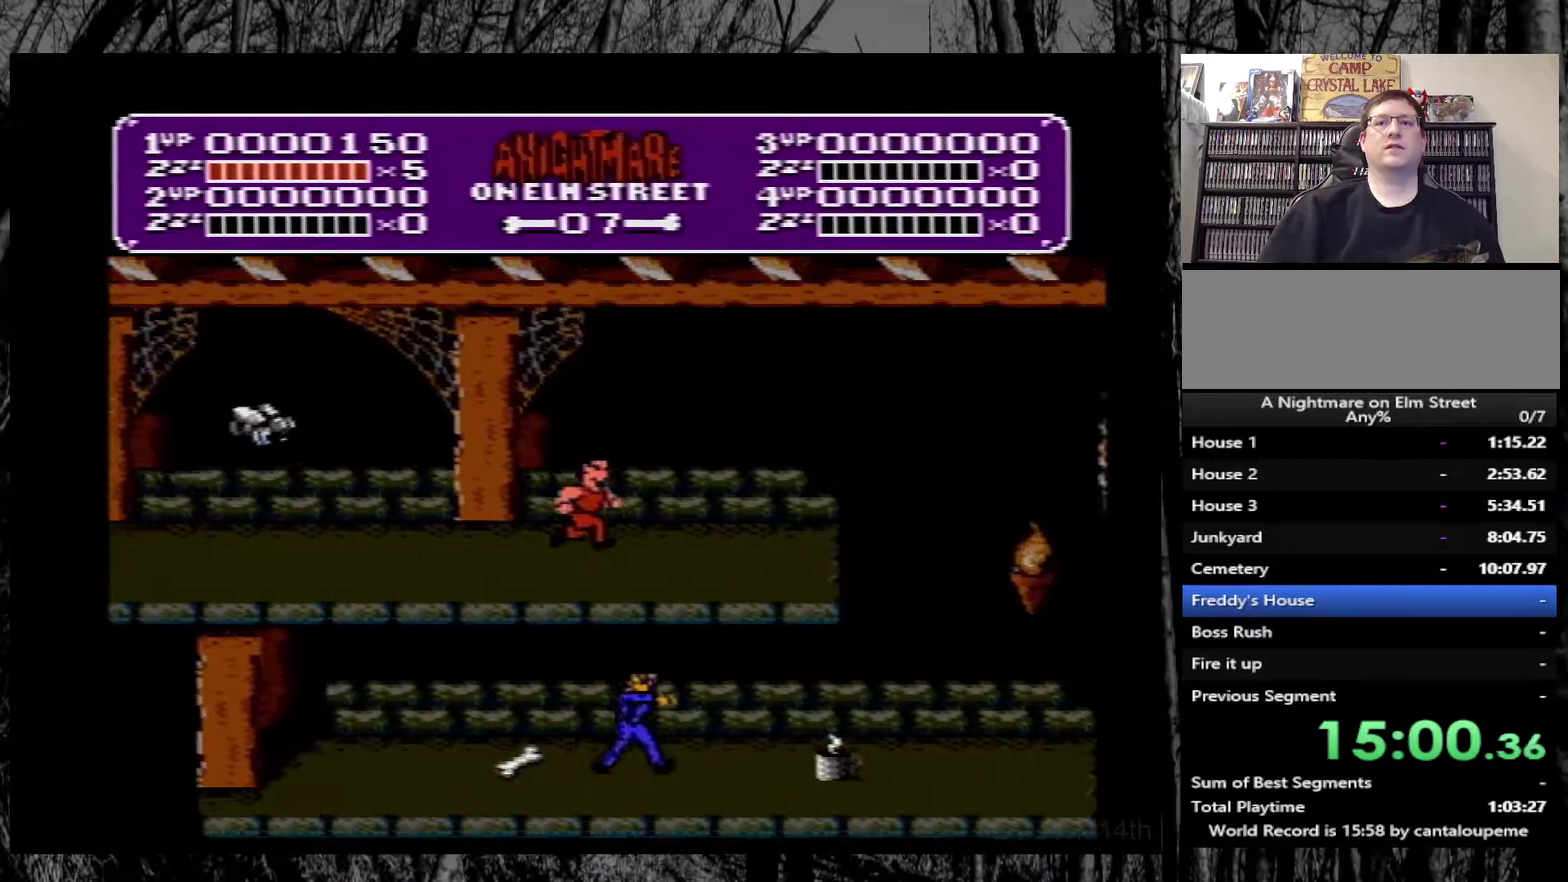
Gameplay with a controller (Nintendo layout); each line is a JSON object with the inputs held at the frame after it. "events" lists button and stick changes between this image and that frame as [ms after this image, input, new state], when the widget could be followed in between. Not read: L3 R3.
{"buttons": ["DPAD_RIGHT"], "events": []}
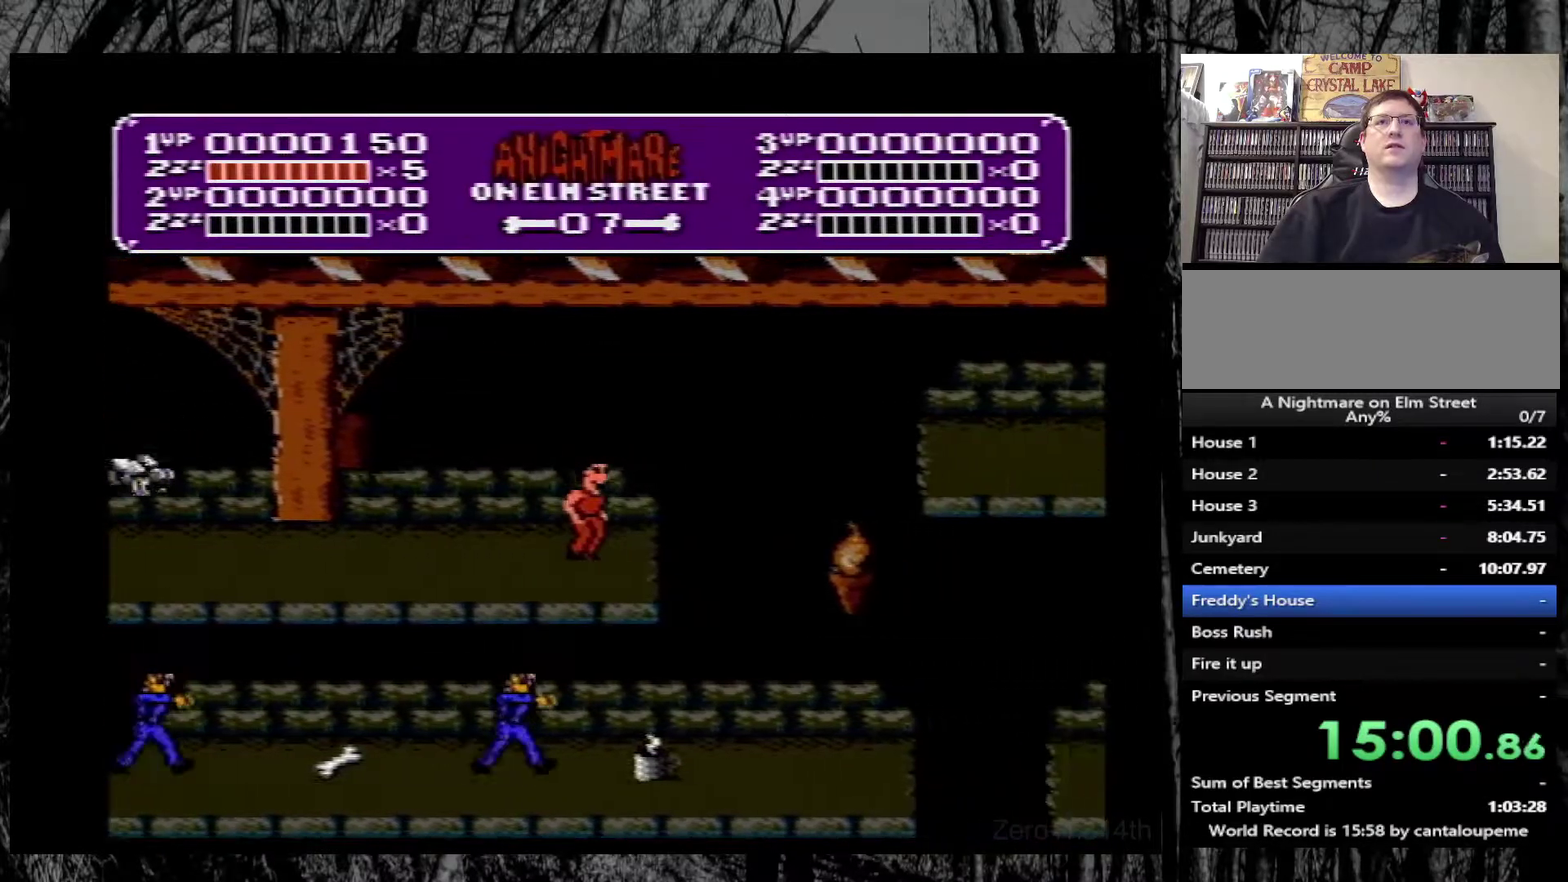
{"buttons": ["DPAD_LEFT"], "events": [[283, "DPAD_RIGHT", "up"], [417, "DPAD_LEFT", "down"]]}
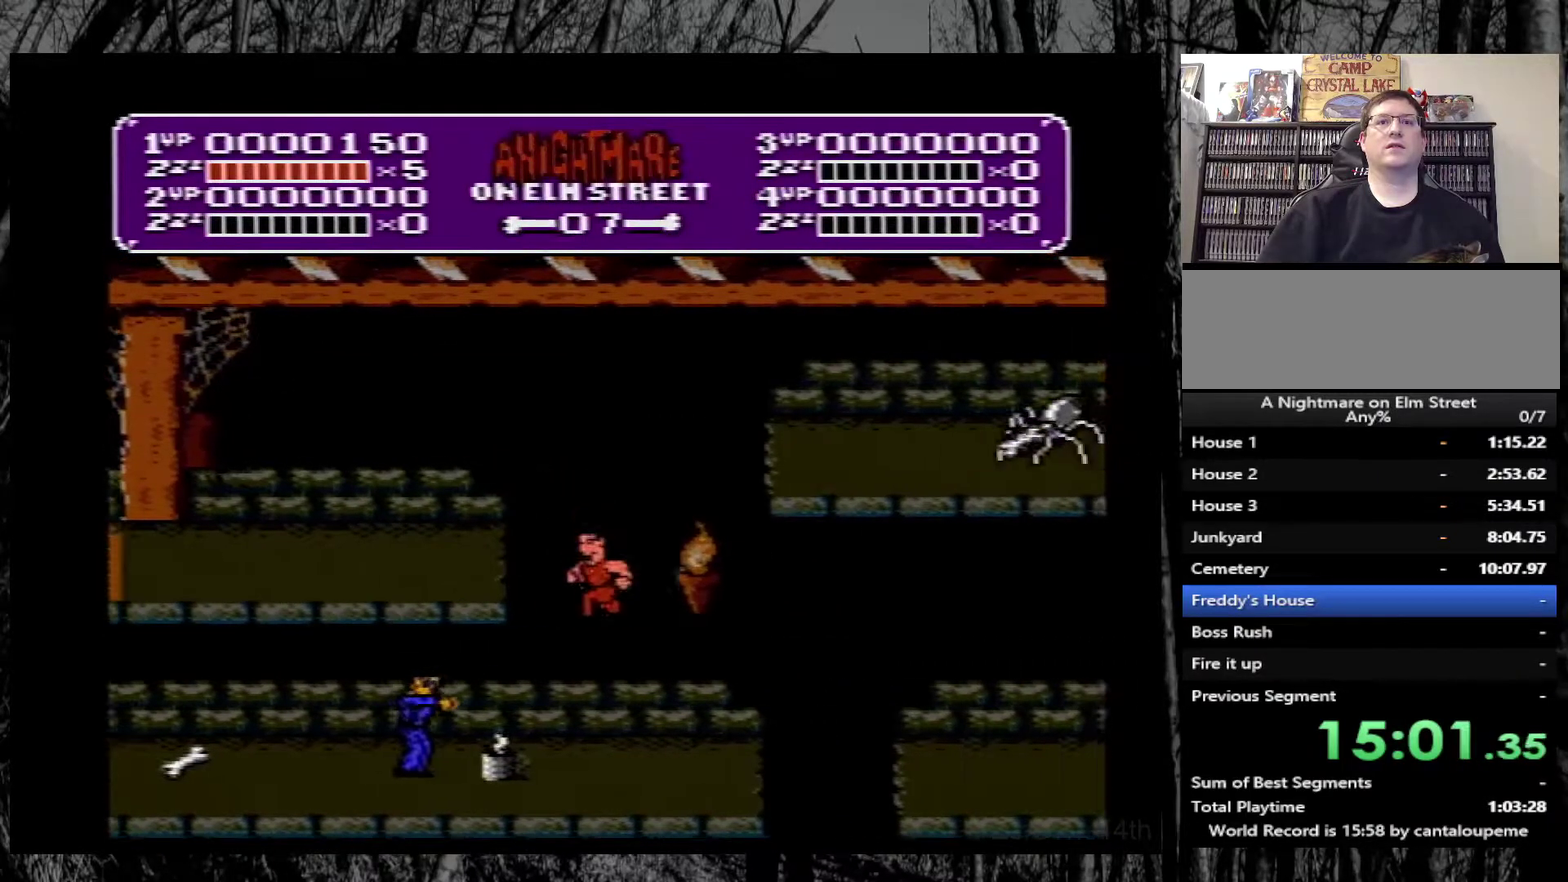
{"buttons": [], "events": [[67, "DPAD_LEFT", "up"], [117, "B", "down"], [217, "B", "up"], [283, "B", "down"], [400, "B", "up"]]}
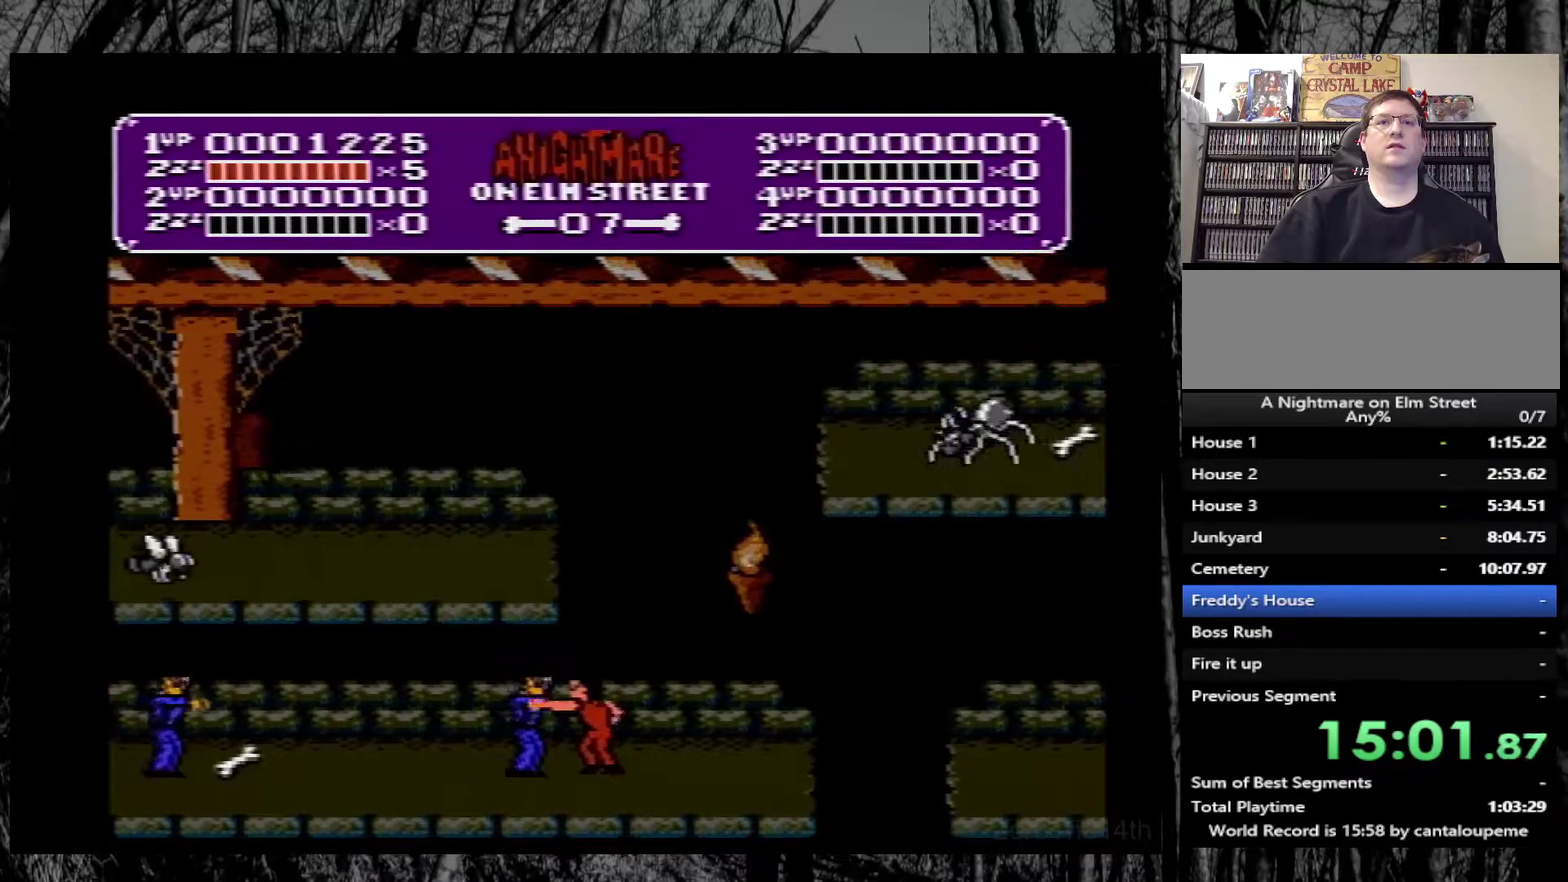
{"buttons": ["DPAD_LEFT"], "events": [[50, "DPAD_LEFT", "down"], [100, "B", "down"], [100, "DPAD_LEFT", "up"], [217, "B", "up"], [383, "DPAD_LEFT", "down"]]}
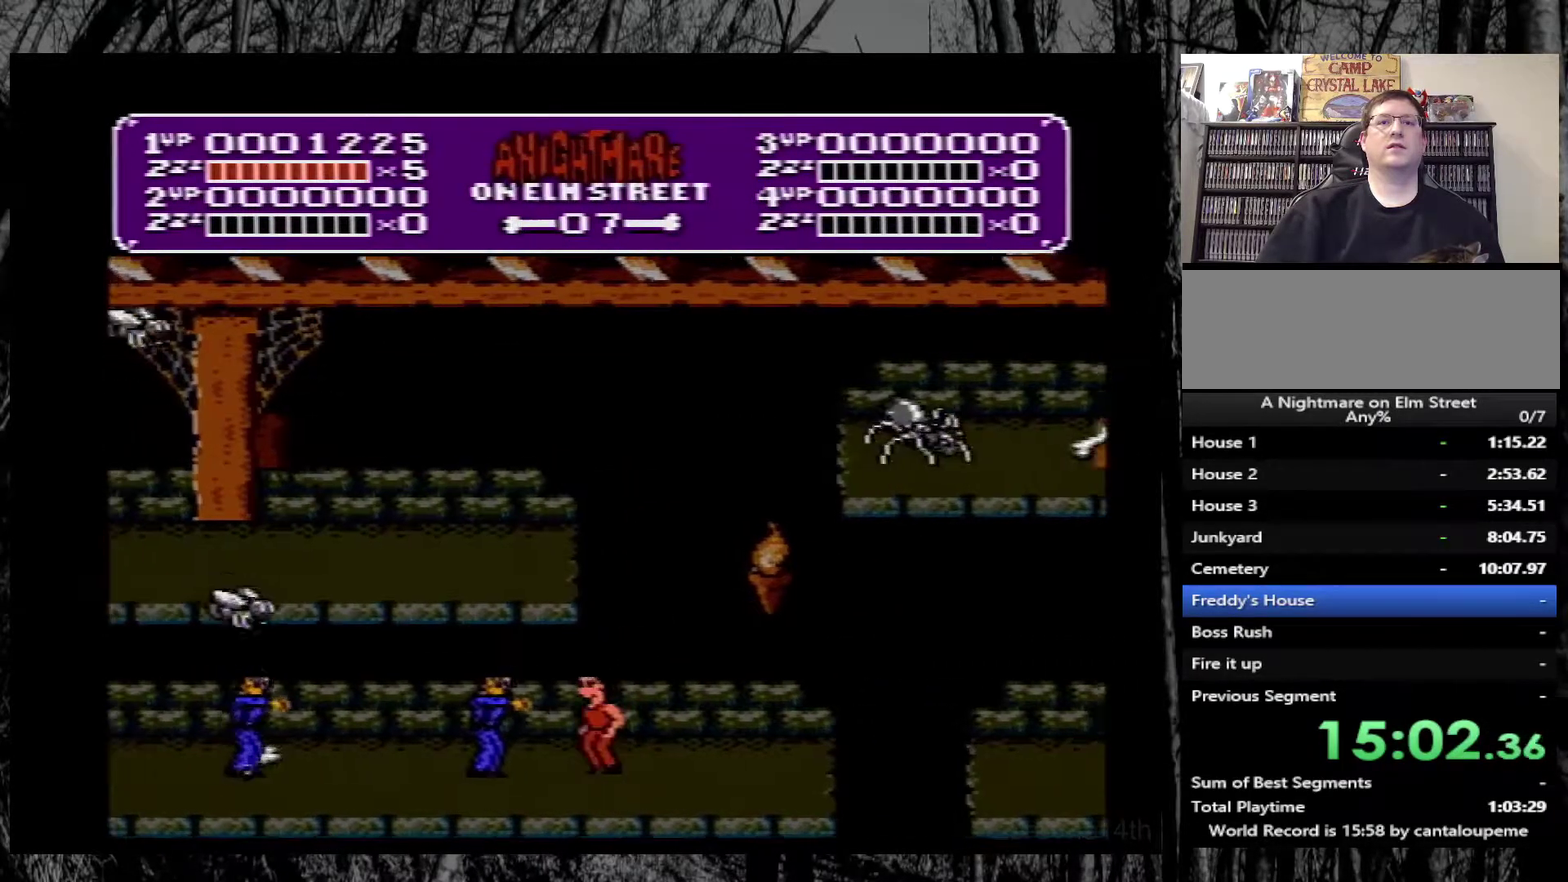
{"buttons": [], "events": [[50, "B", "down"], [67, "DPAD_LEFT", "up"], [200, "B", "up"]]}
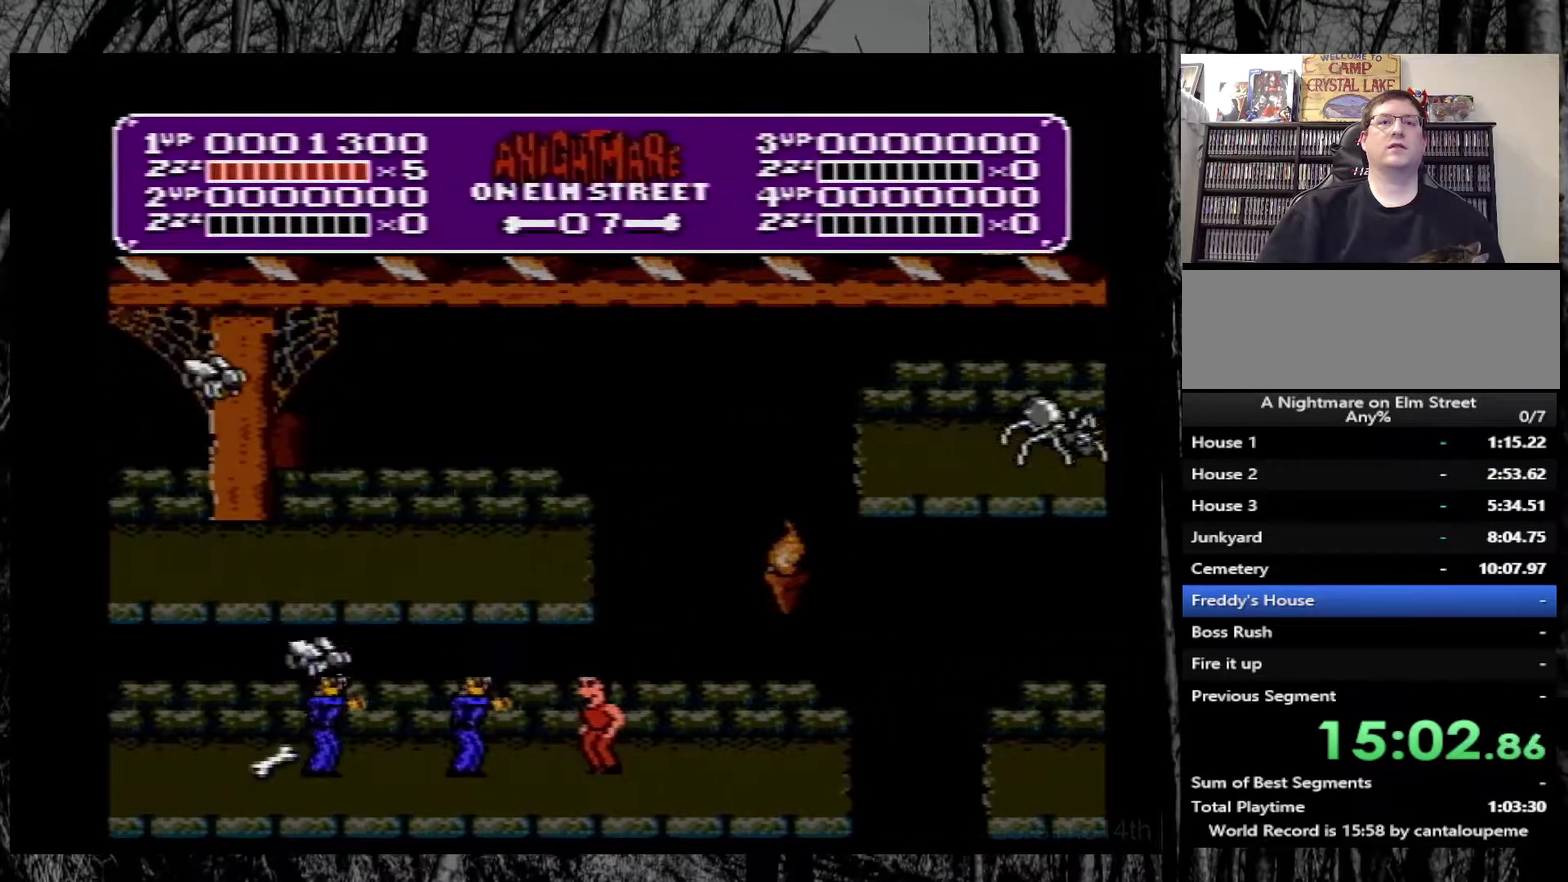
{"buttons": [], "events": [[50, "DPAD_LEFT", "down"], [200, "B", "down"], [217, "DPAD_LEFT", "up"], [383, "B", "up"]]}
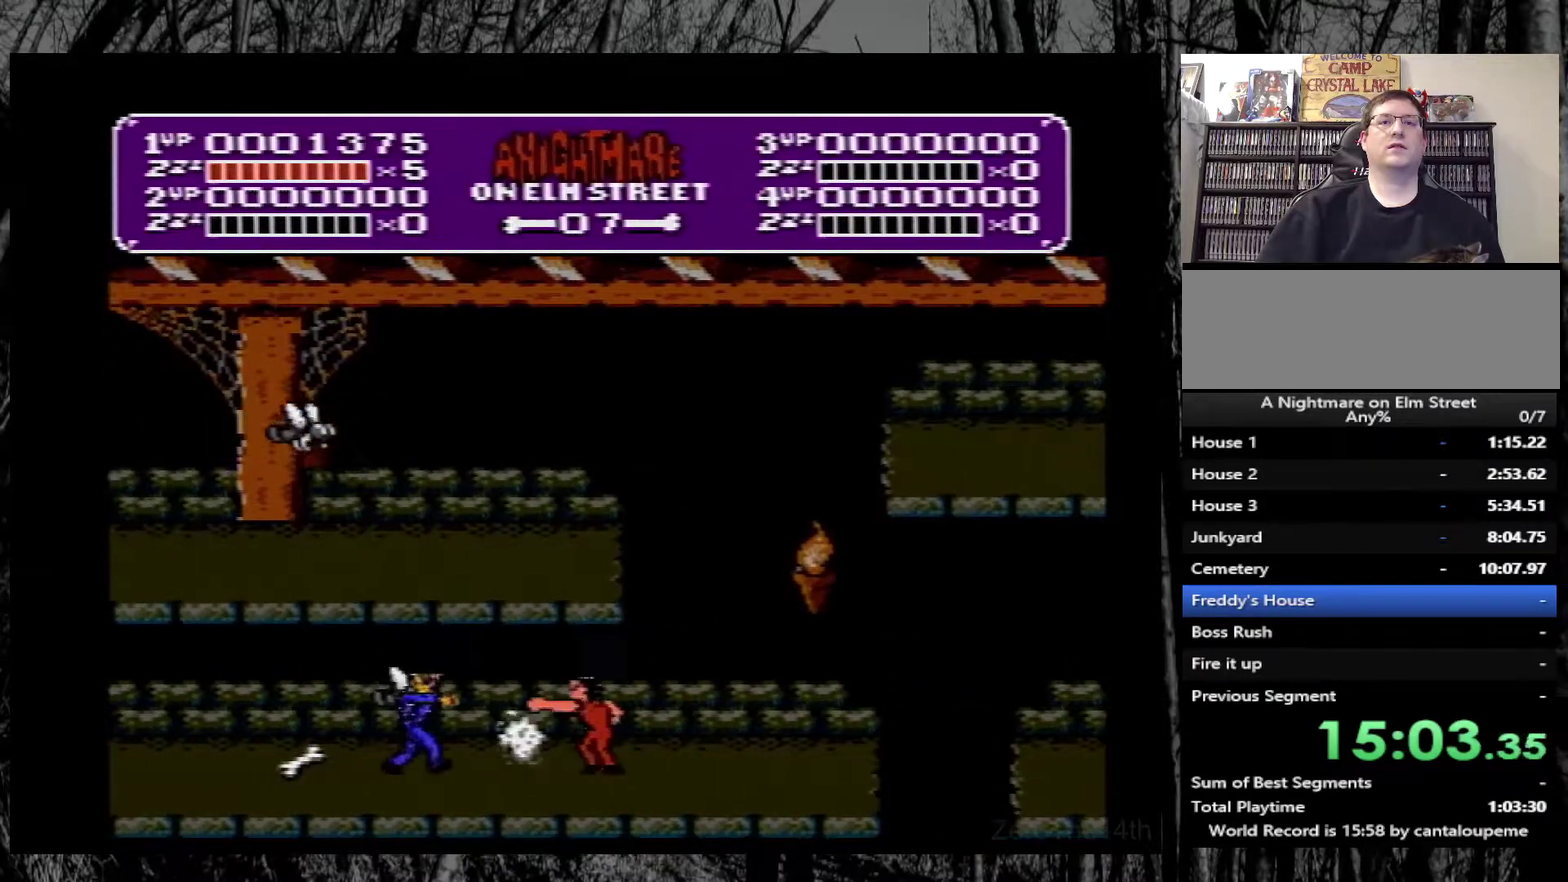
{"buttons": ["B"], "events": [[167, "DPAD_LEFT", "down"], [283, "B", "down"], [300, "DPAD_LEFT", "up"]]}
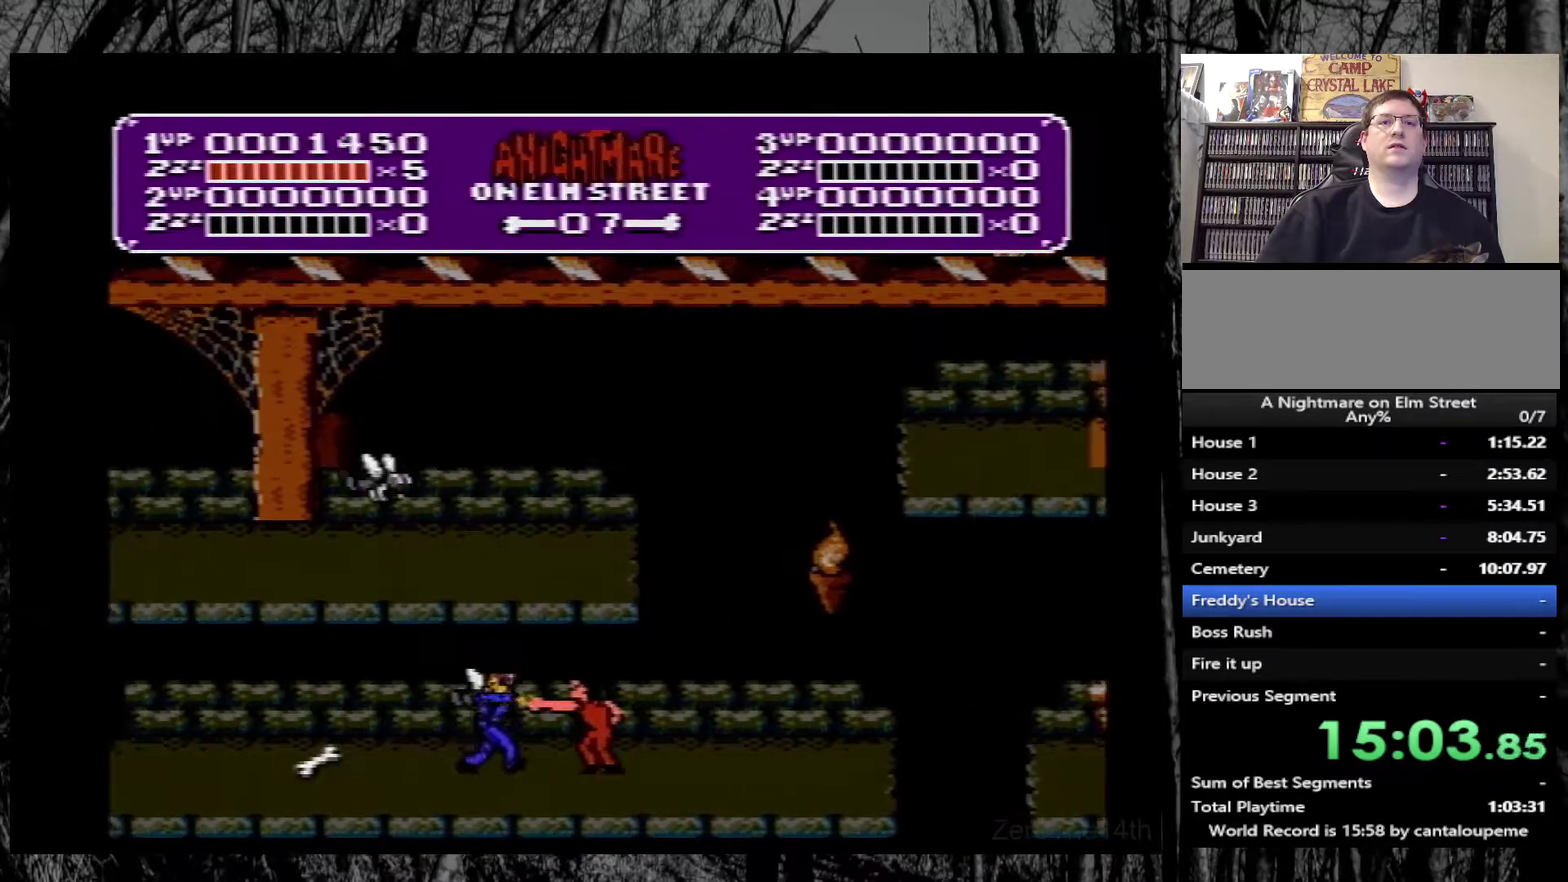
{"buttons": [], "events": [[17, "B", "up"], [333, "B", "down"], [483, "B", "up"]]}
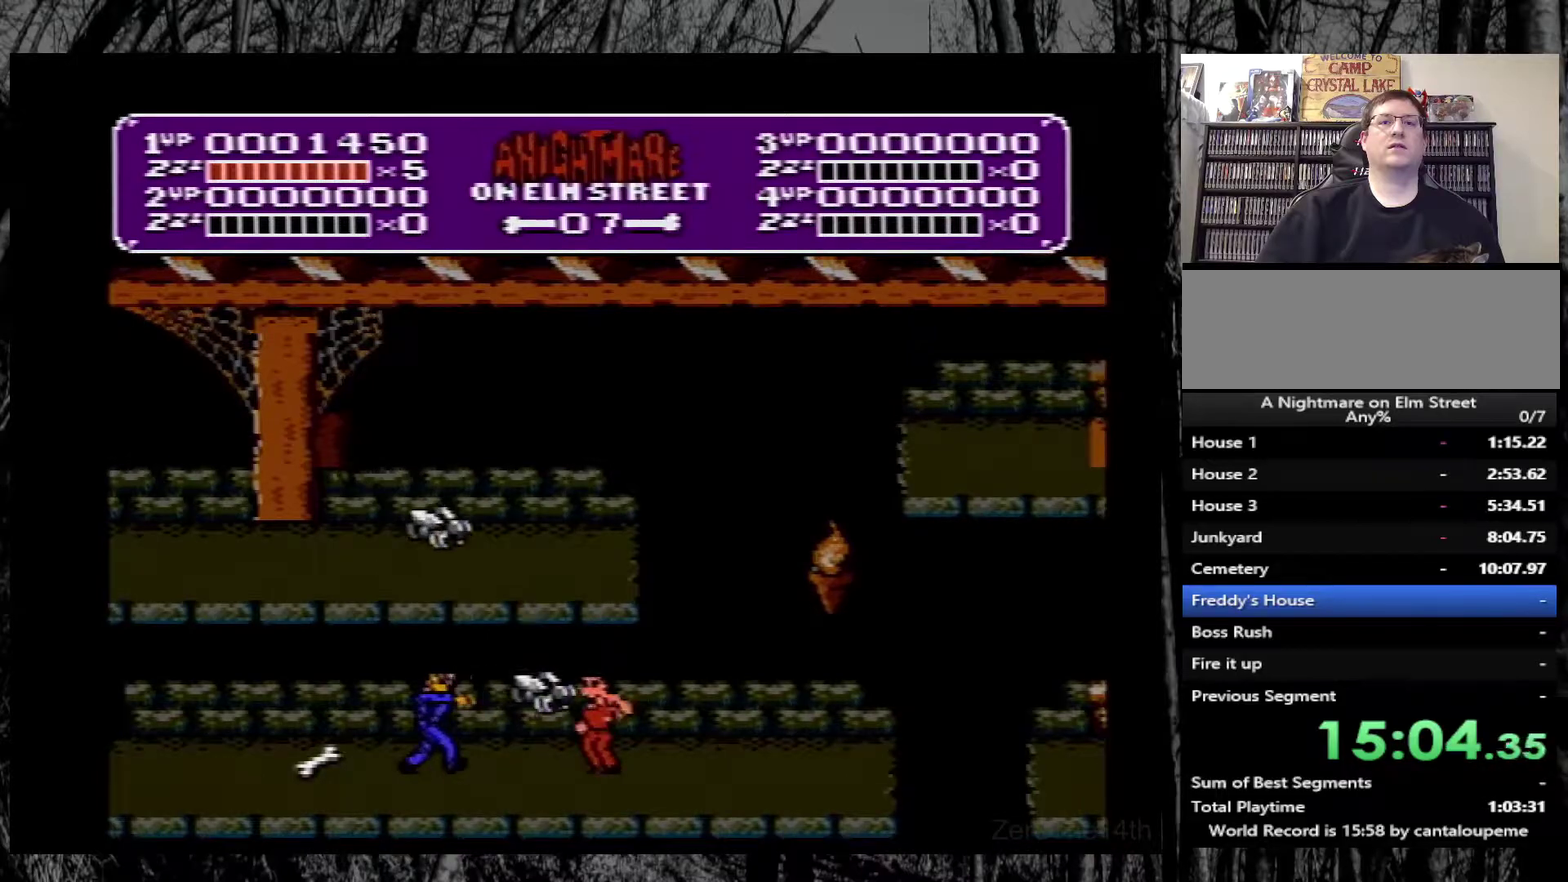
{"buttons": ["B"], "events": [[350, "DPAD_LEFT", "down"], [400, "B", "down"], [433, "DPAD_LEFT", "up"]]}
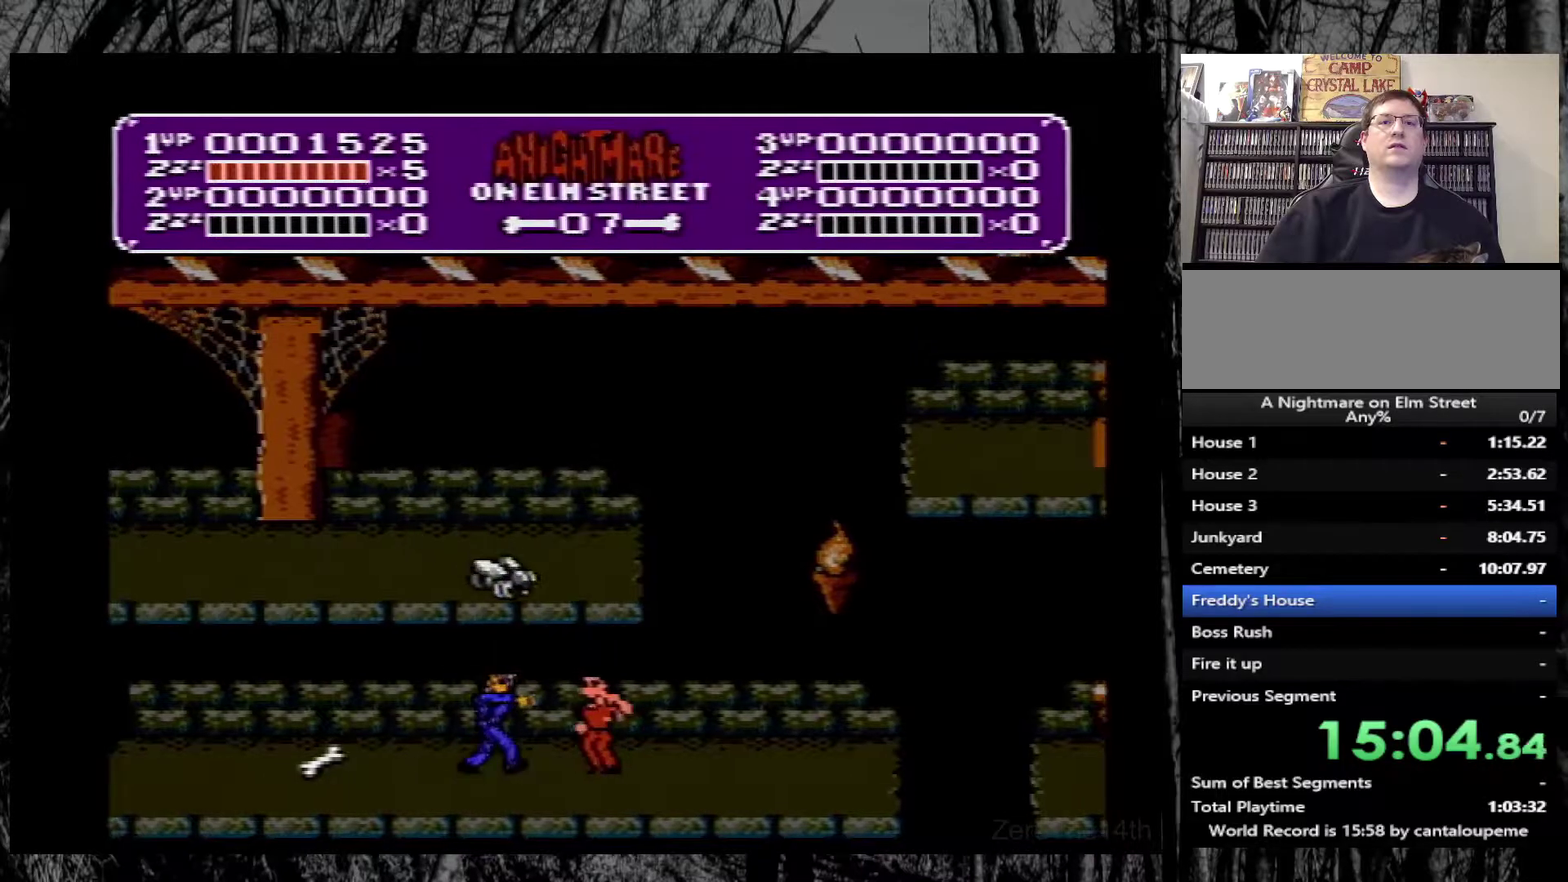
{"buttons": ["DPAD_RIGHT"], "events": [[100, "B", "up"], [367, "DPAD_RIGHT", "down"]]}
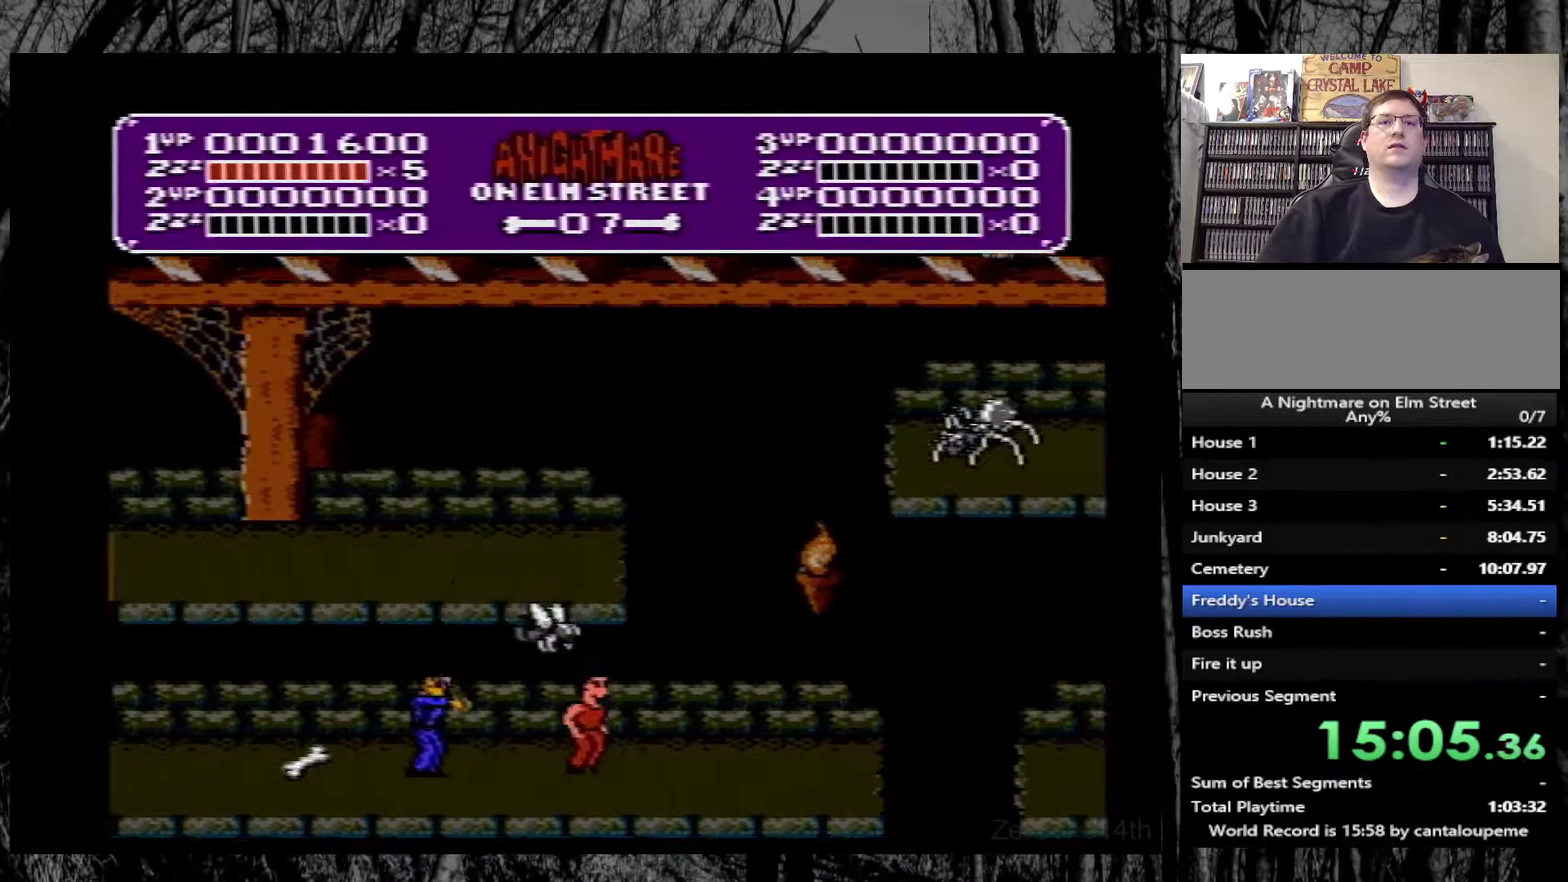
{"buttons": [], "events": [[150, "DPAD_RIGHT", "up"], [200, "DPAD_LEFT", "down"], [300, "DPAD_LEFT", "up"], [333, "B", "down"], [450, "B", "up"]]}
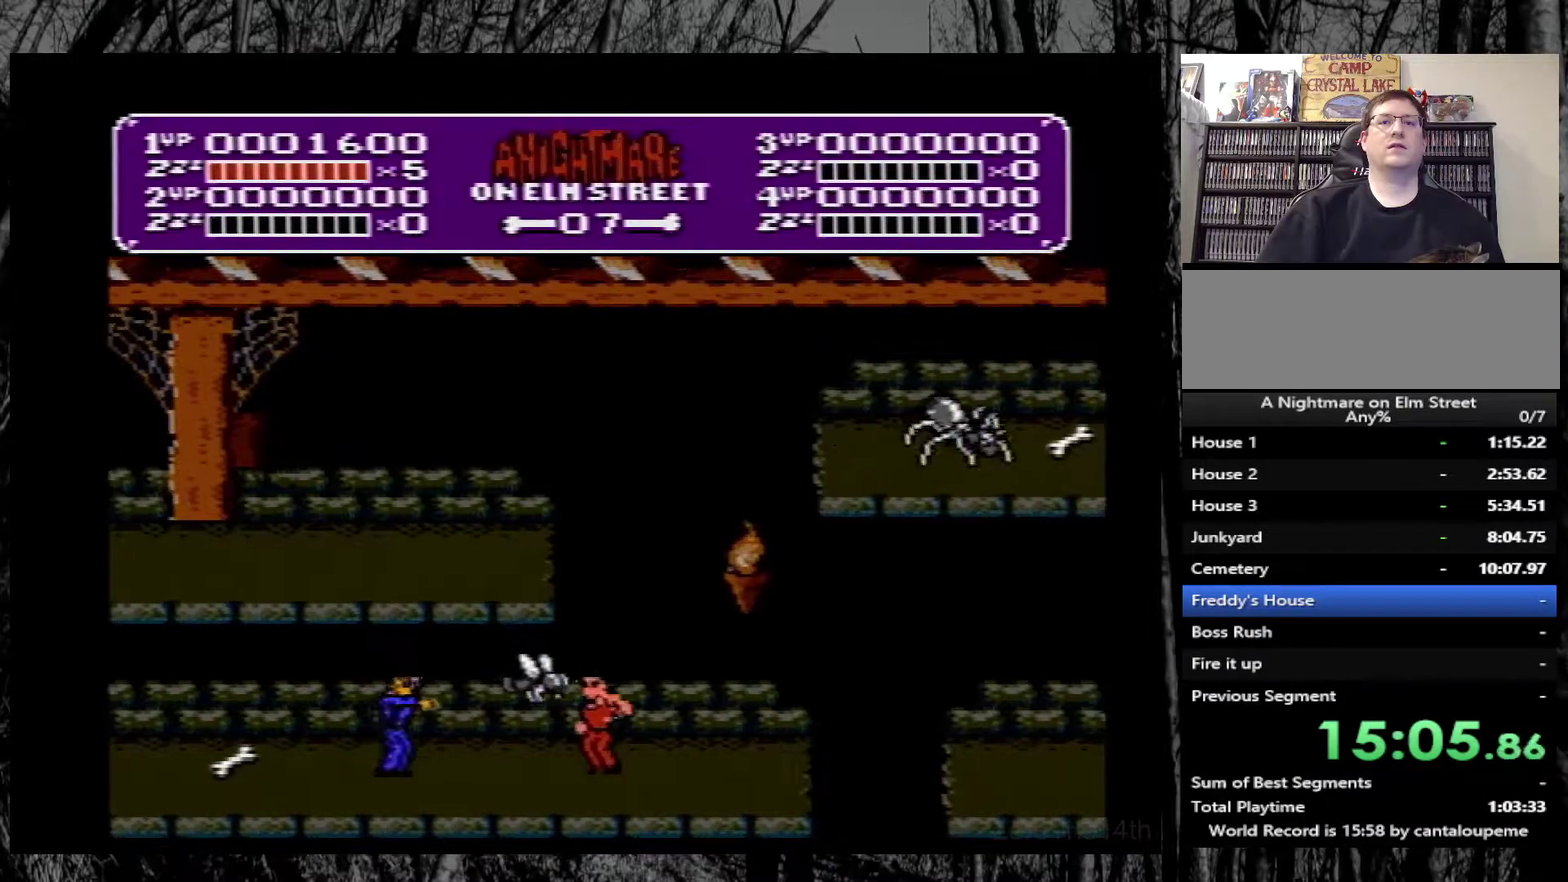
{"buttons": ["B", "DPAD_LEFT"], "events": [[50, "B", "down"], [150, "B", "up"], [317, "DPAD_LEFT", "down"], [450, "B", "down"]]}
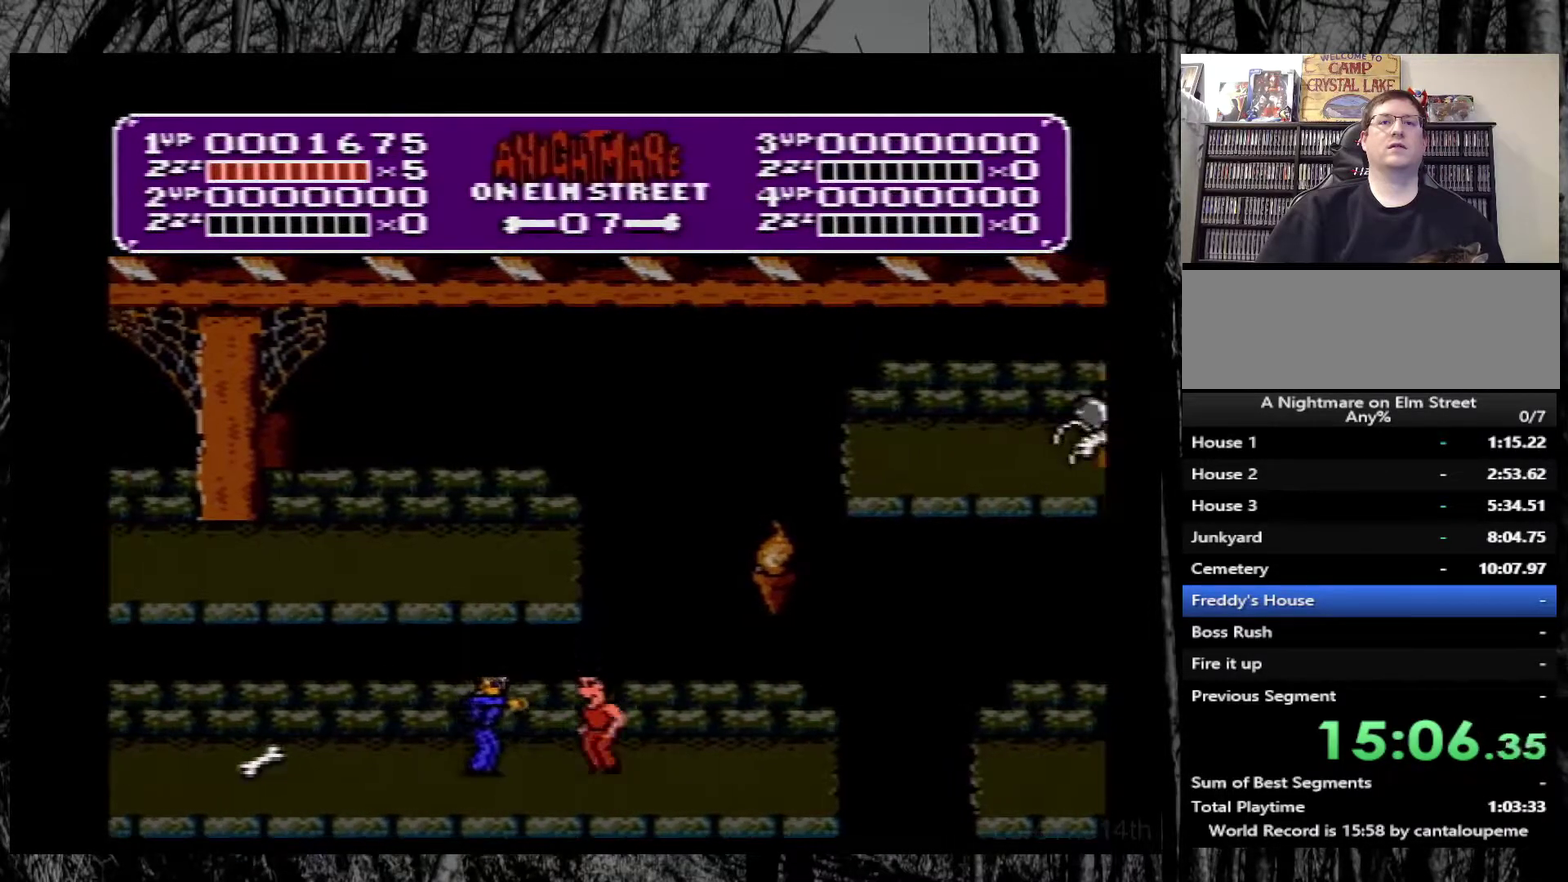
{"buttons": ["DPAD_LEFT"], "events": [[33, "DPAD_LEFT", "up"], [167, "B", "up"], [283, "DPAD_LEFT", "down"]]}
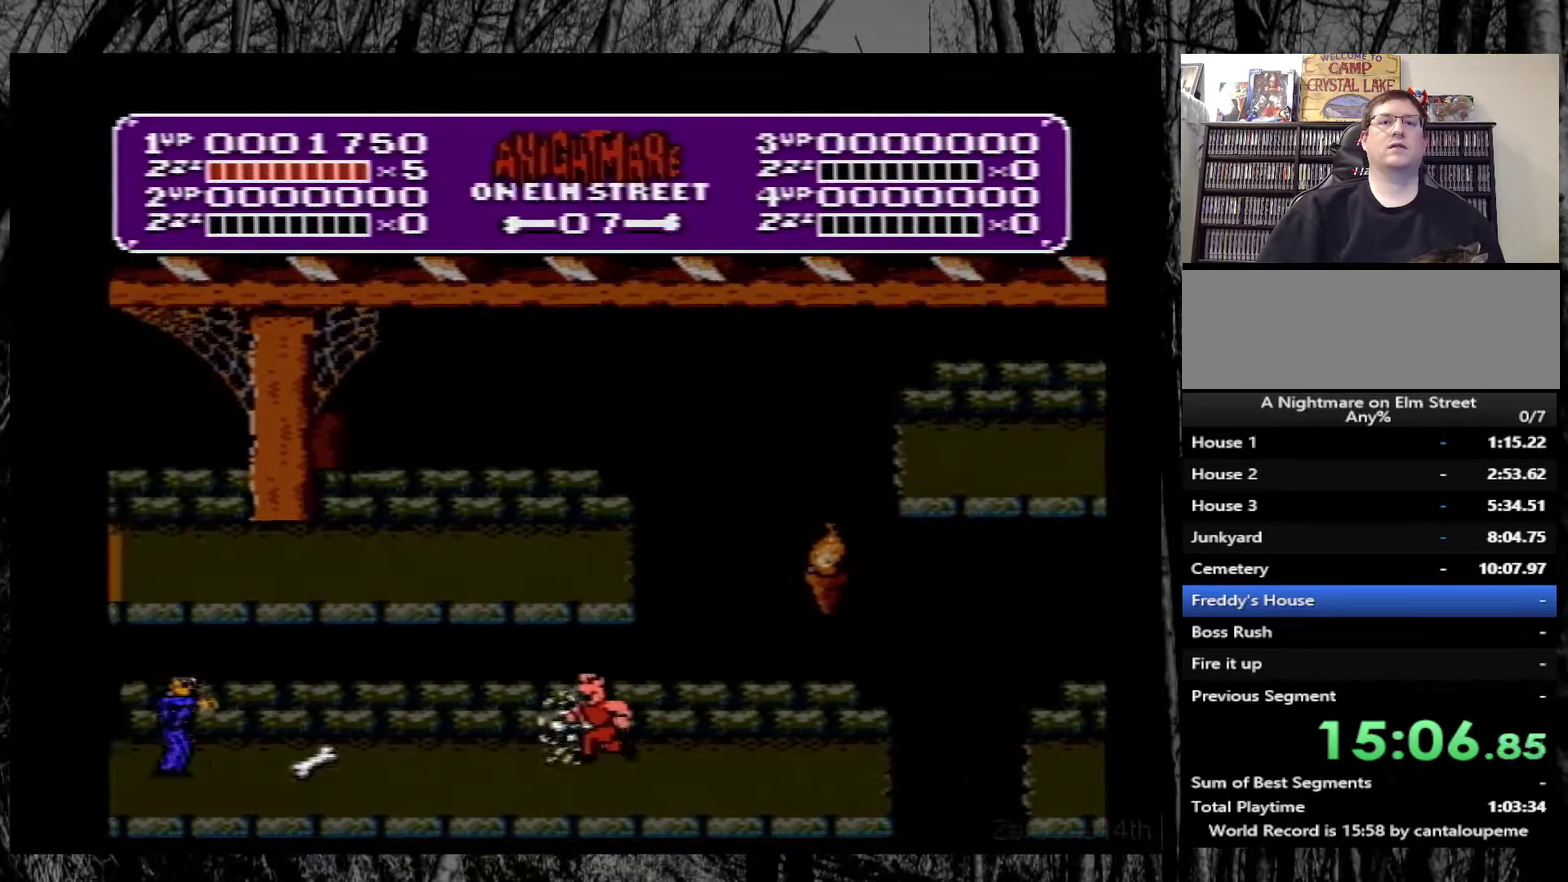
{"buttons": ["DPAD_LEFT"], "events": []}
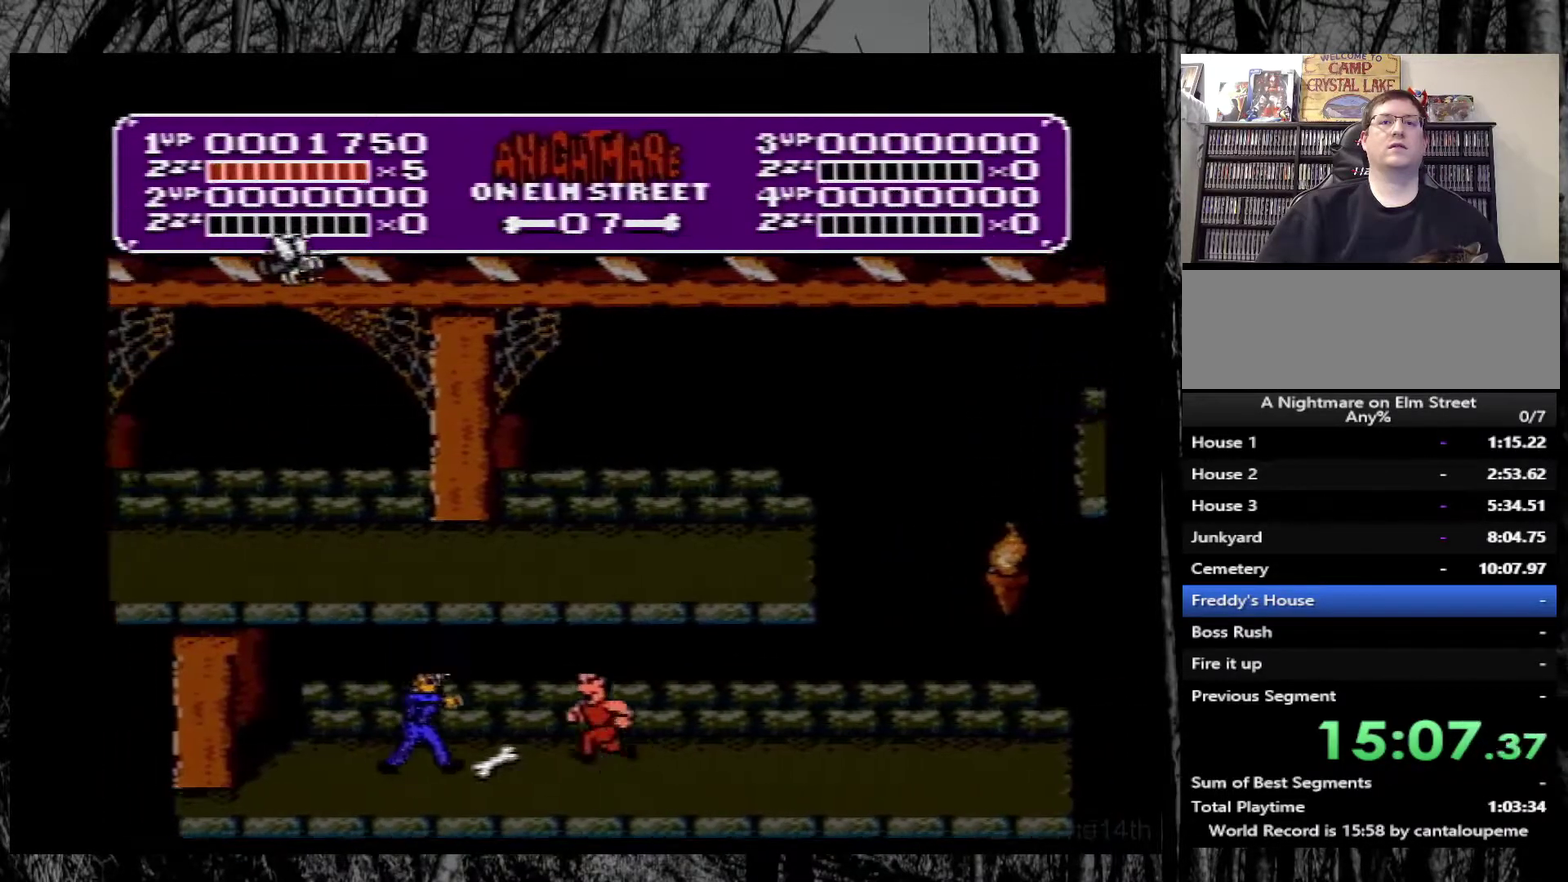
{"buttons": ["DPAD_LEFT"], "events": [[133, "B", "down"], [167, "DPAD_LEFT", "up"], [333, "B", "up"], [417, "DPAD_LEFT", "down"]]}
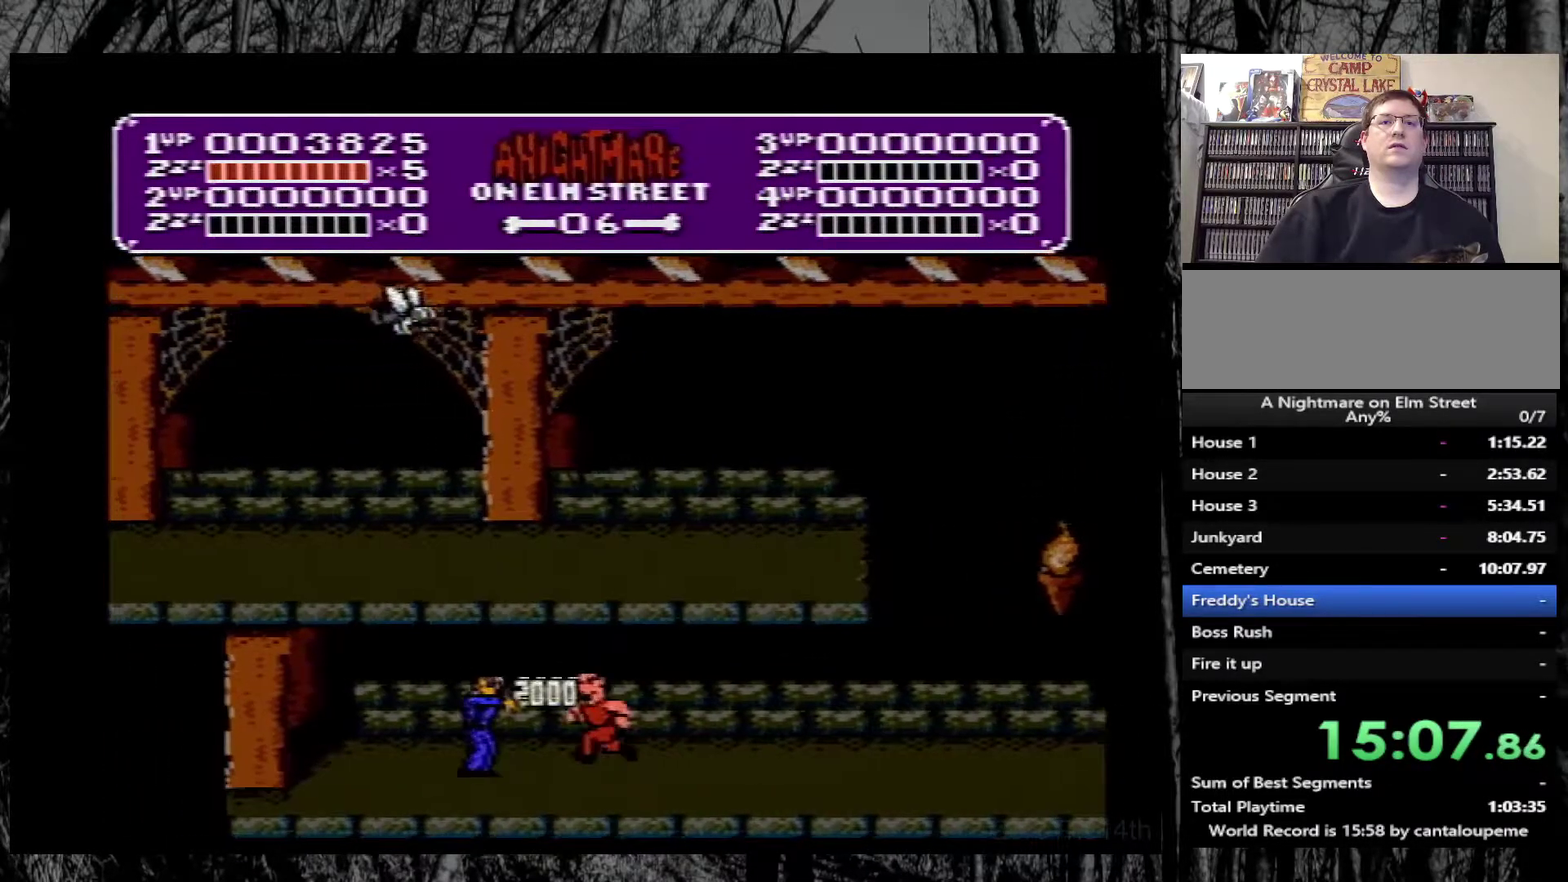
{"buttons": ["DPAD_RIGHT"], "events": [[67, "DPAD_LEFT", "up"], [133, "DPAD_RIGHT", "down"]]}
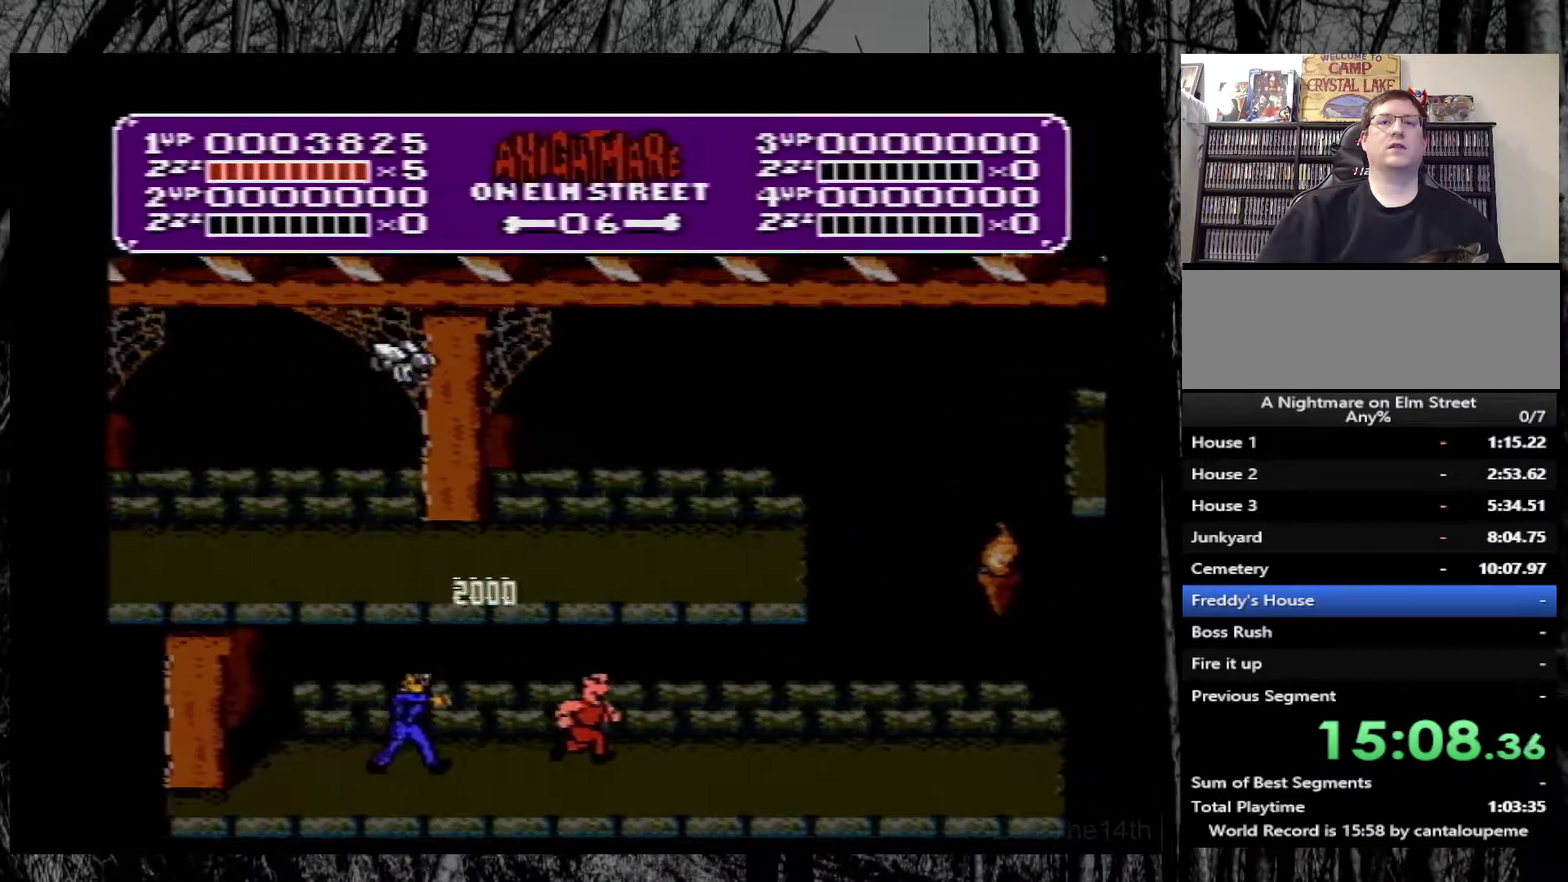
{"buttons": ["DPAD_RIGHT"], "events": []}
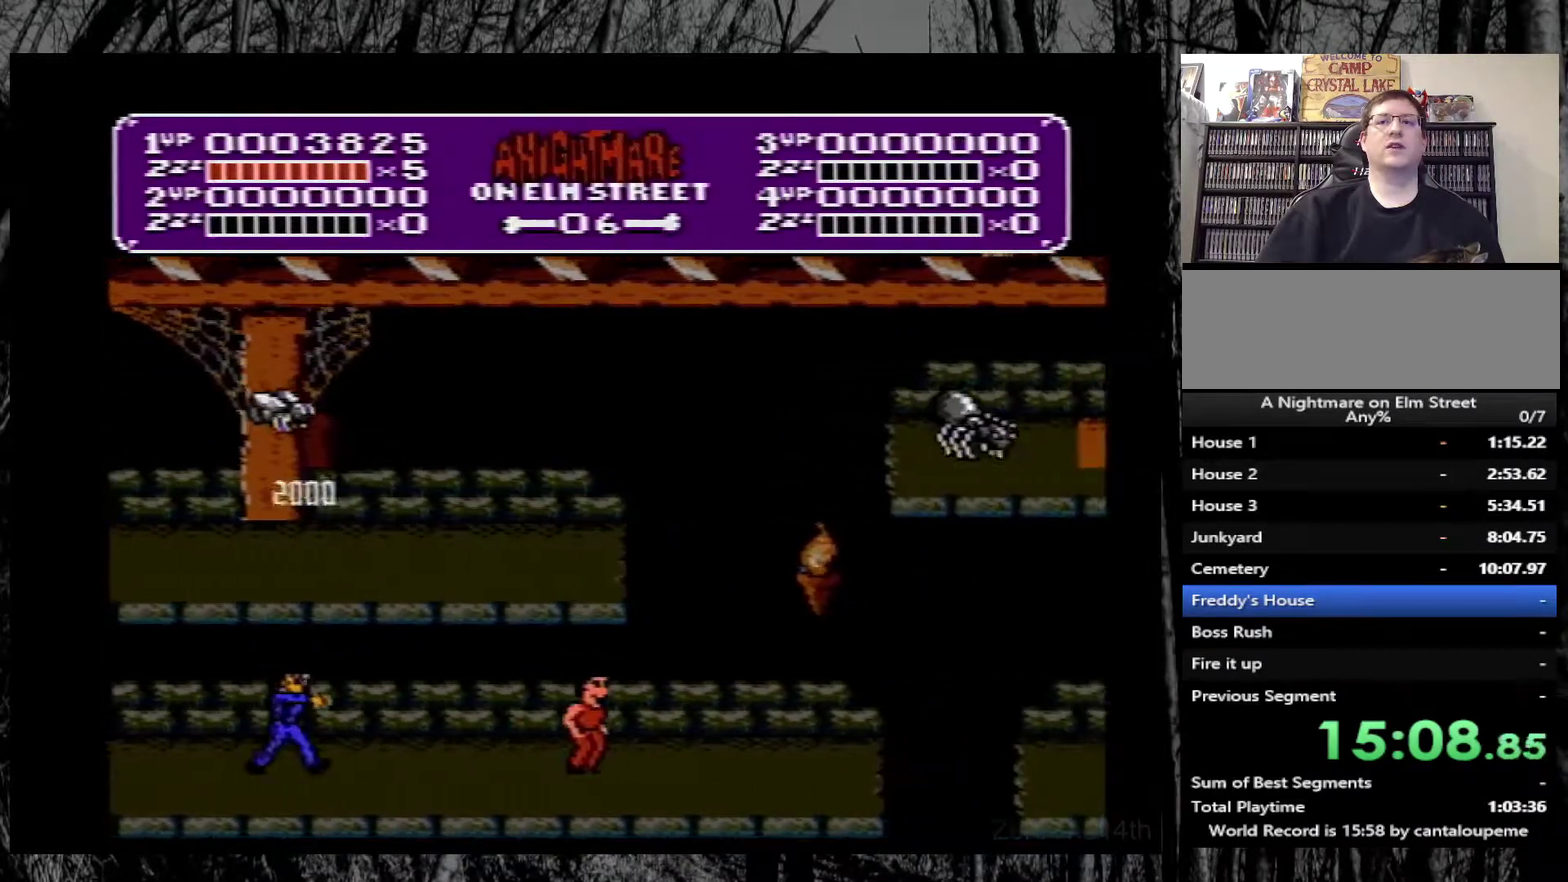
{"buttons": ["DPAD_RIGHT"], "events": []}
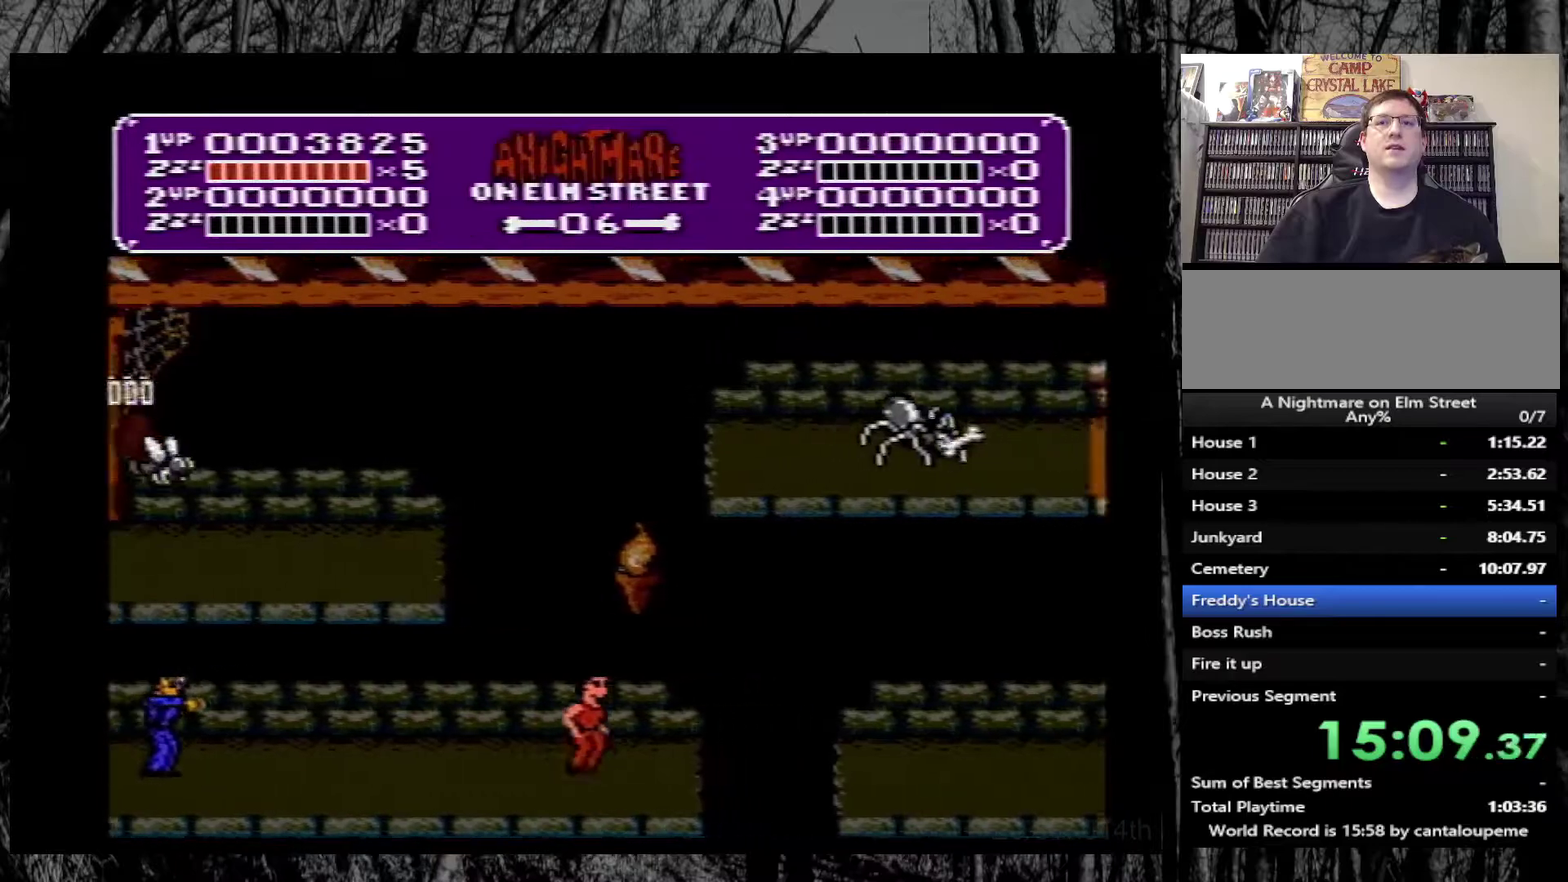
{"buttons": ["DPAD_RIGHT"], "events": [[167, "A", "down"], [317, "A", "up"]]}
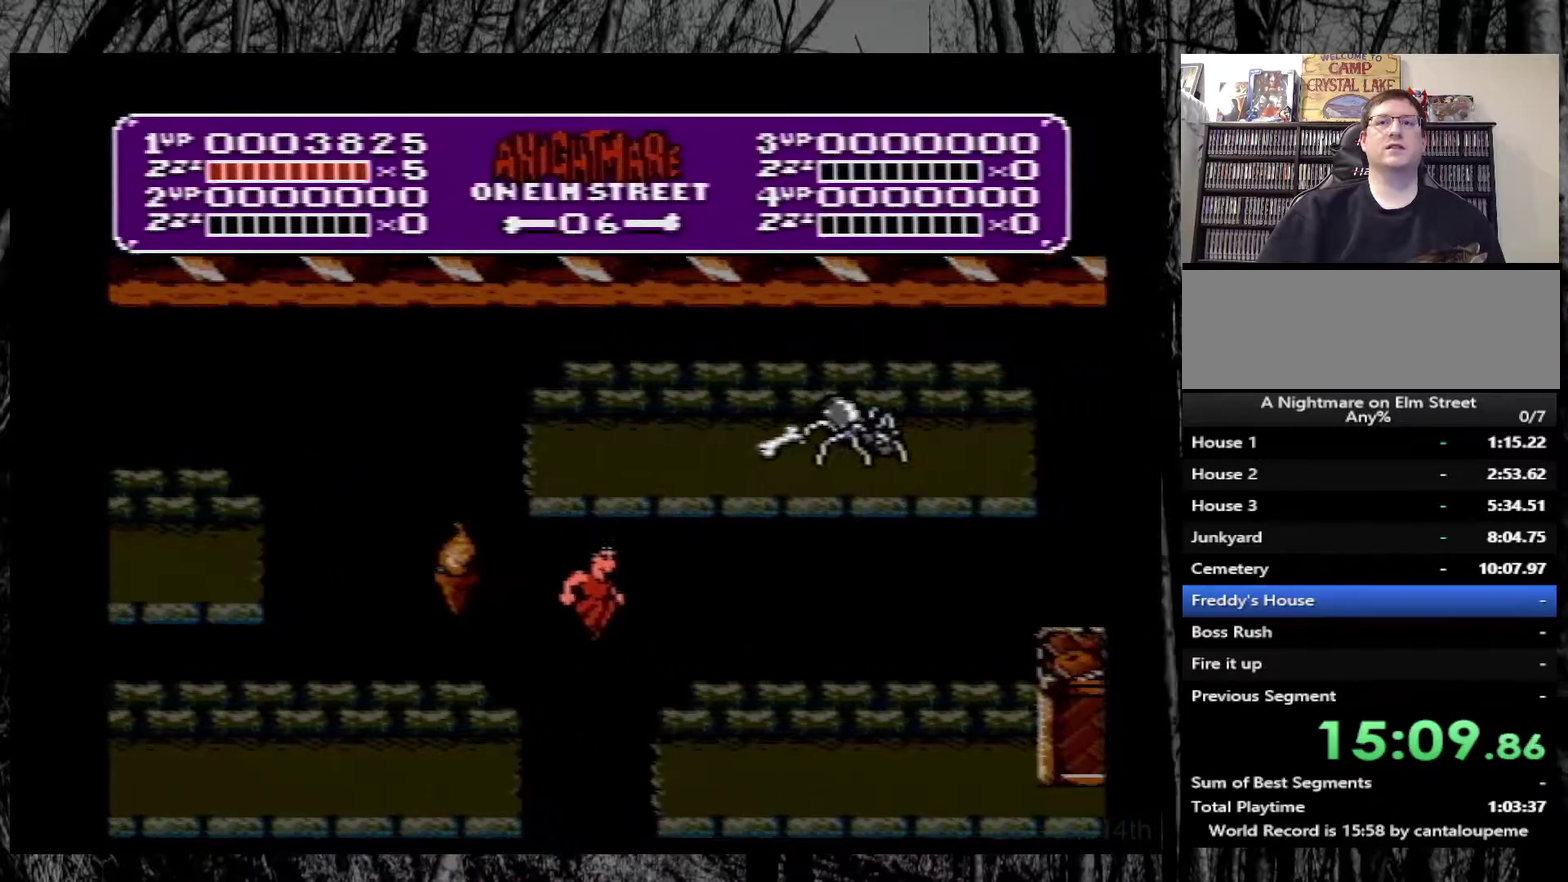
{"buttons": ["DPAD_RIGHT"], "events": []}
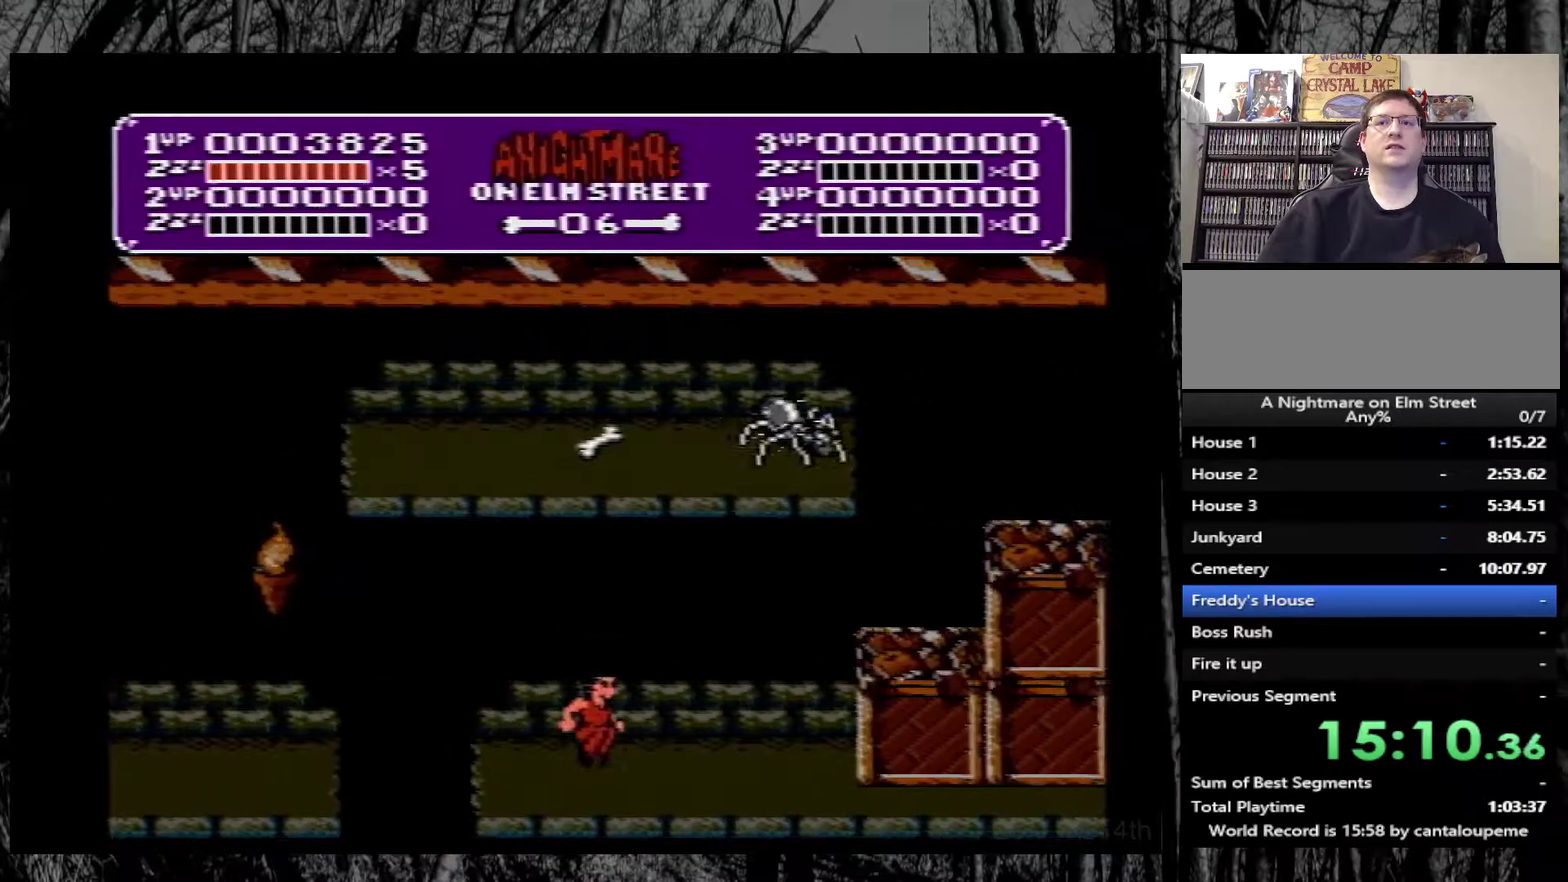
{"buttons": ["DPAD_RIGHT"], "events": [[400, "A", "down"], [500, "A", "up"]]}
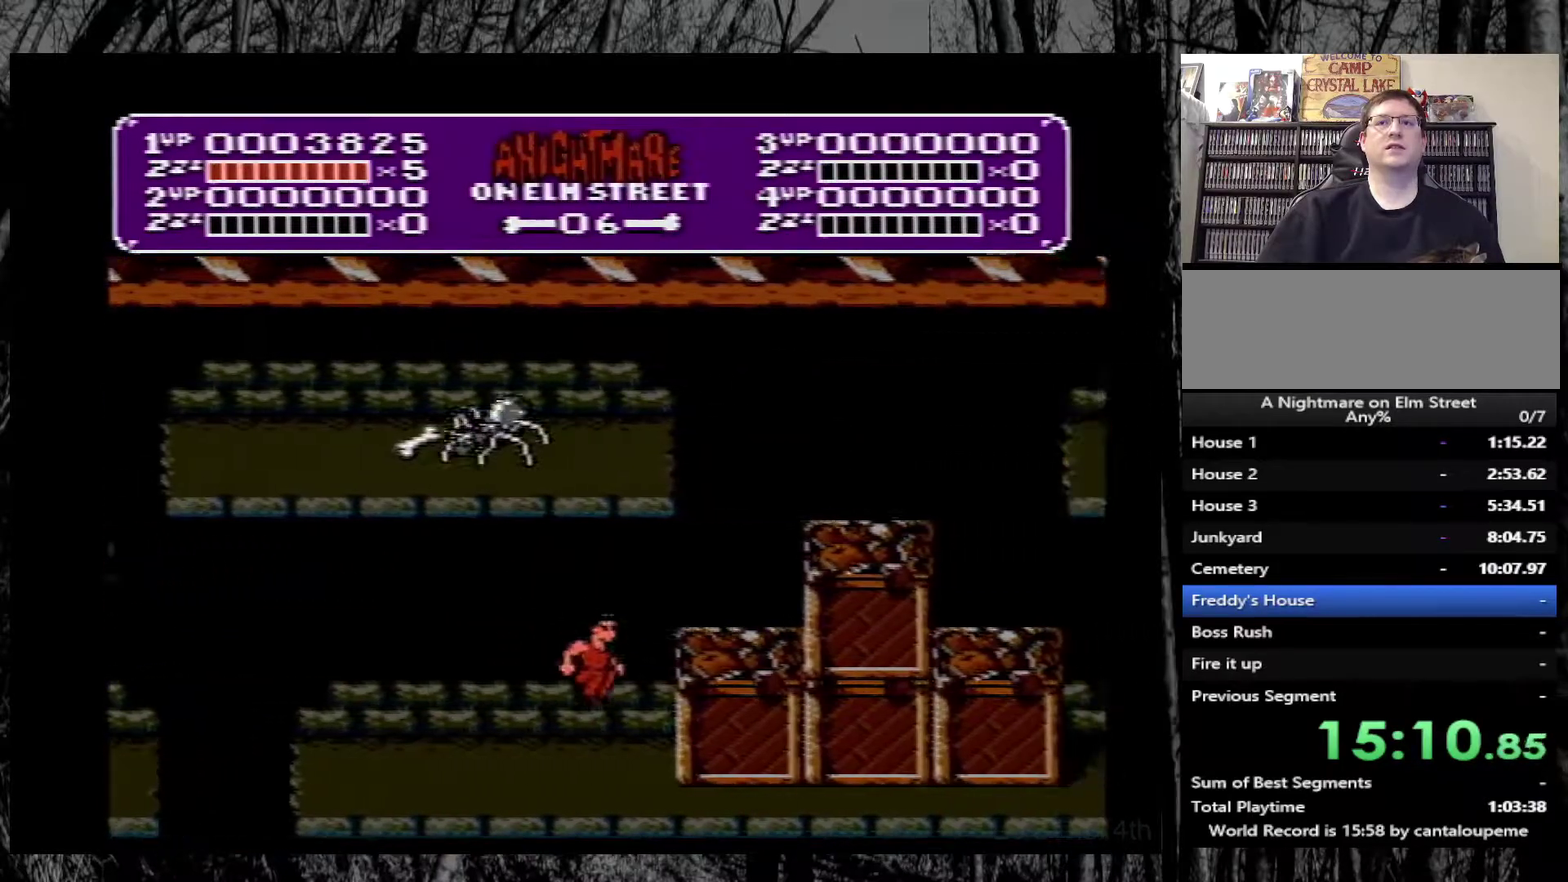
{"buttons": ["A", "DPAD_RIGHT"], "events": [[417, "A", "down"]]}
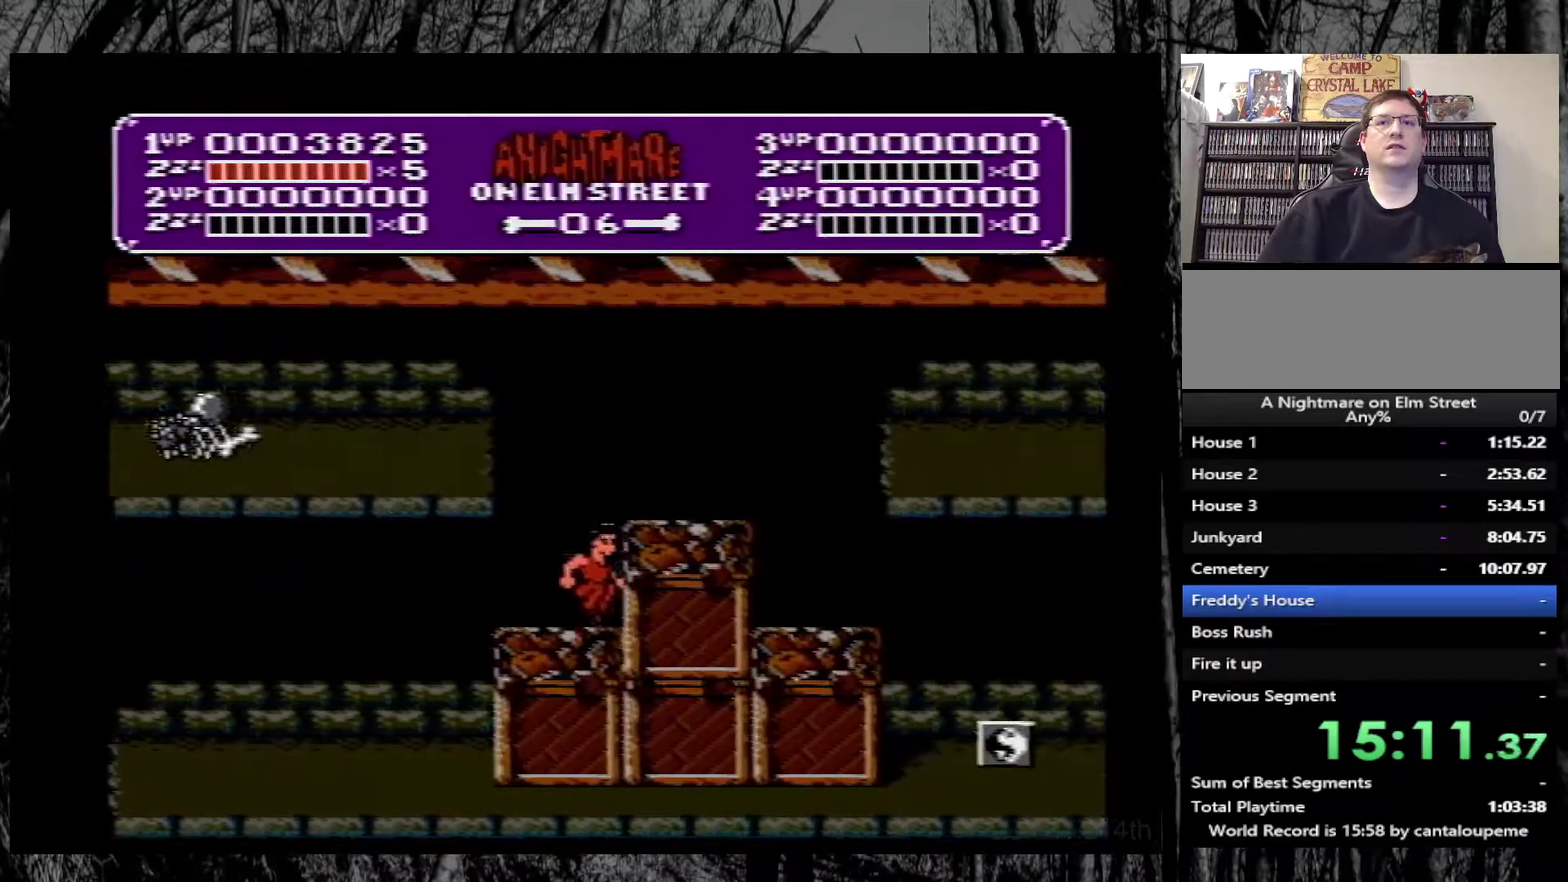
{"buttons": ["DPAD_LEFT"], "events": [[67, "A", "up"], [233, "DPAD_RIGHT", "up"], [317, "DPAD_LEFT", "down"]]}
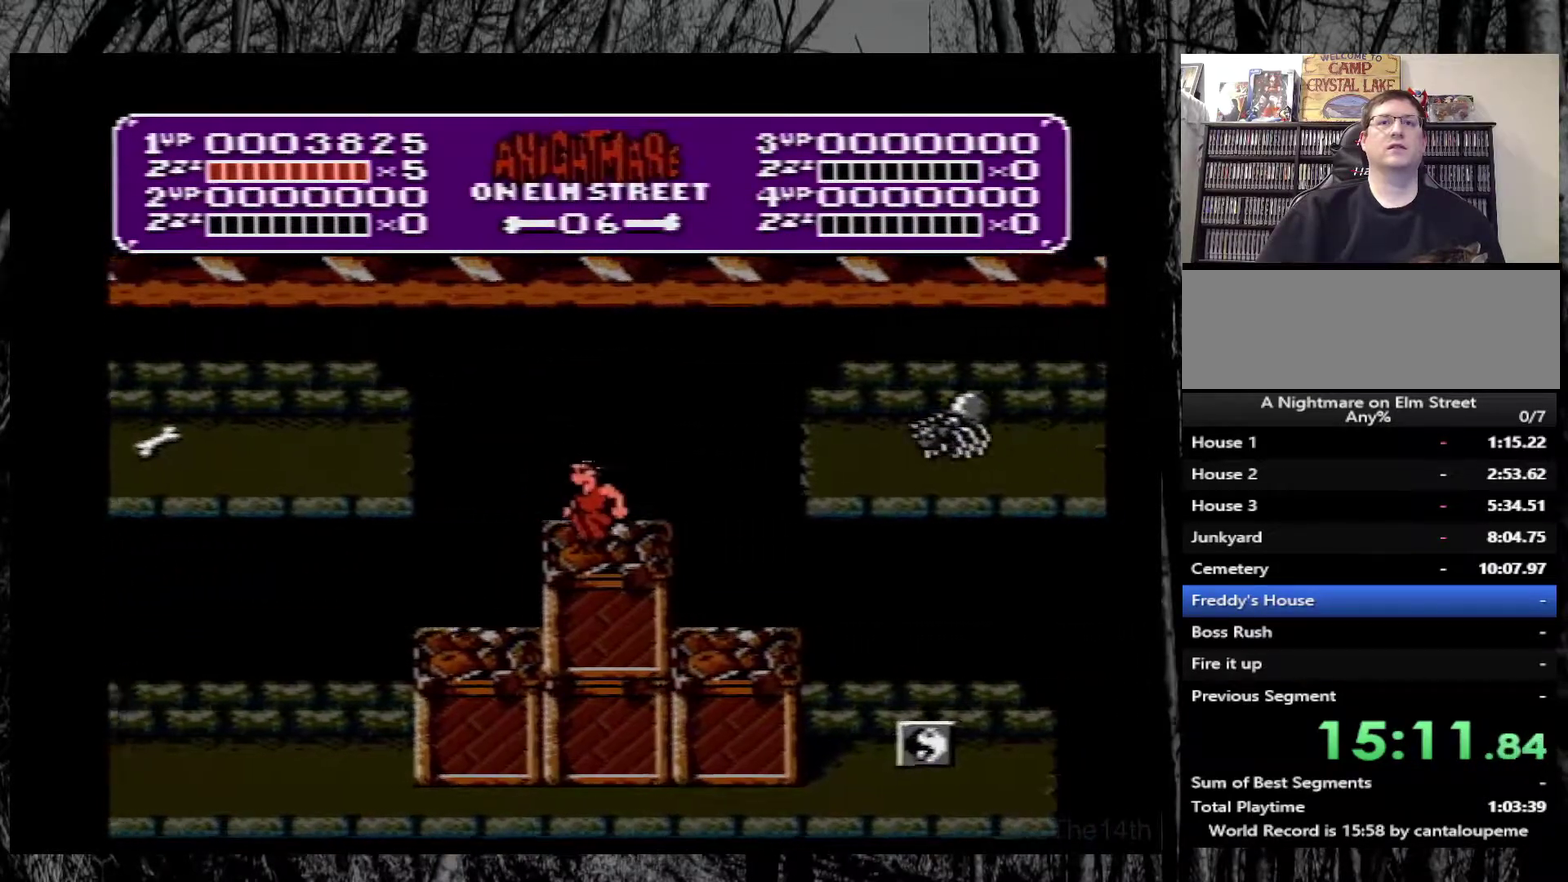
{"buttons": ["DPAD_LEFT"], "events": [[50, "A", "down"], [200, "A", "up"]]}
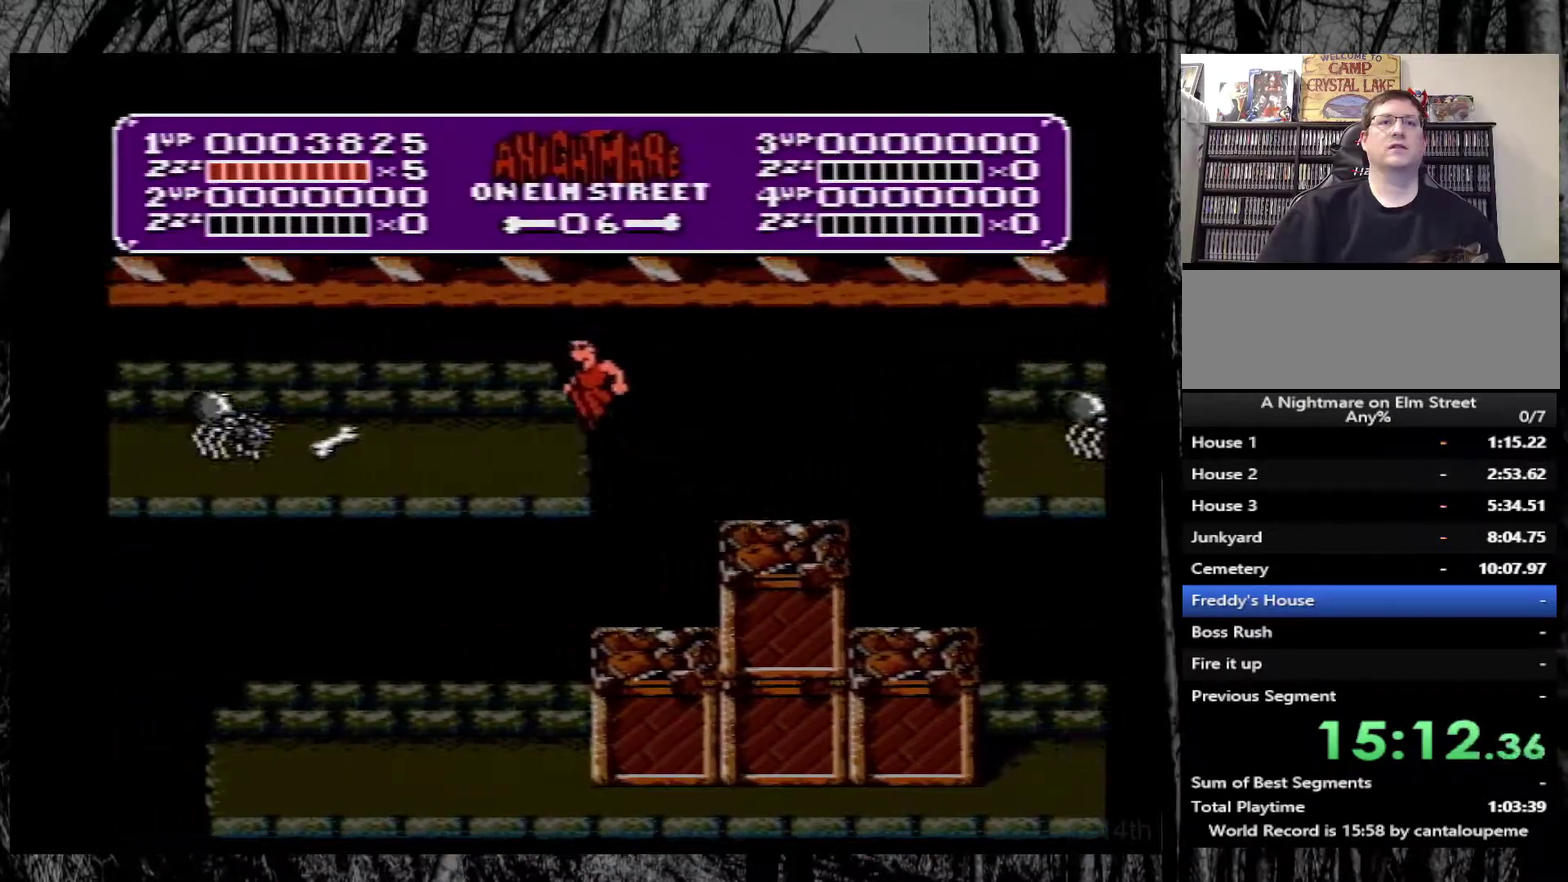
{"buttons": ["B", "DPAD_DOWN"], "events": [[350, "DPAD_DOWN", "down"], [350, "DPAD_LEFT", "up"], [400, "B", "down"]]}
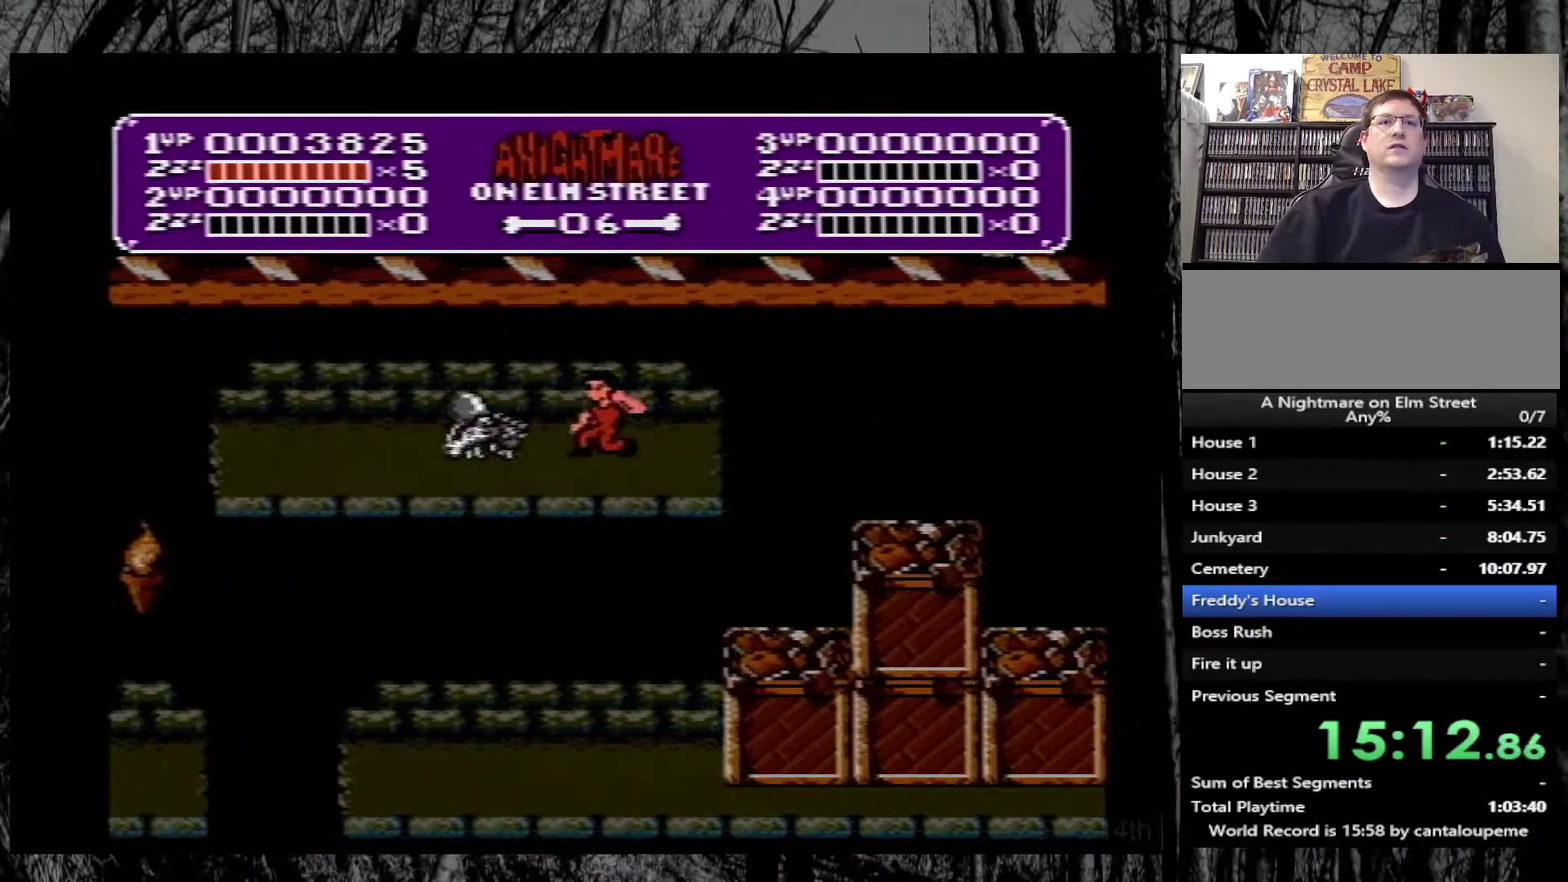
{"buttons": [], "events": [[33, "B", "up"], [100, "DPAD_DOWN", "up"], [100, "DPAD_LEFT", "down"], [500, "DPAD_LEFT", "up"]]}
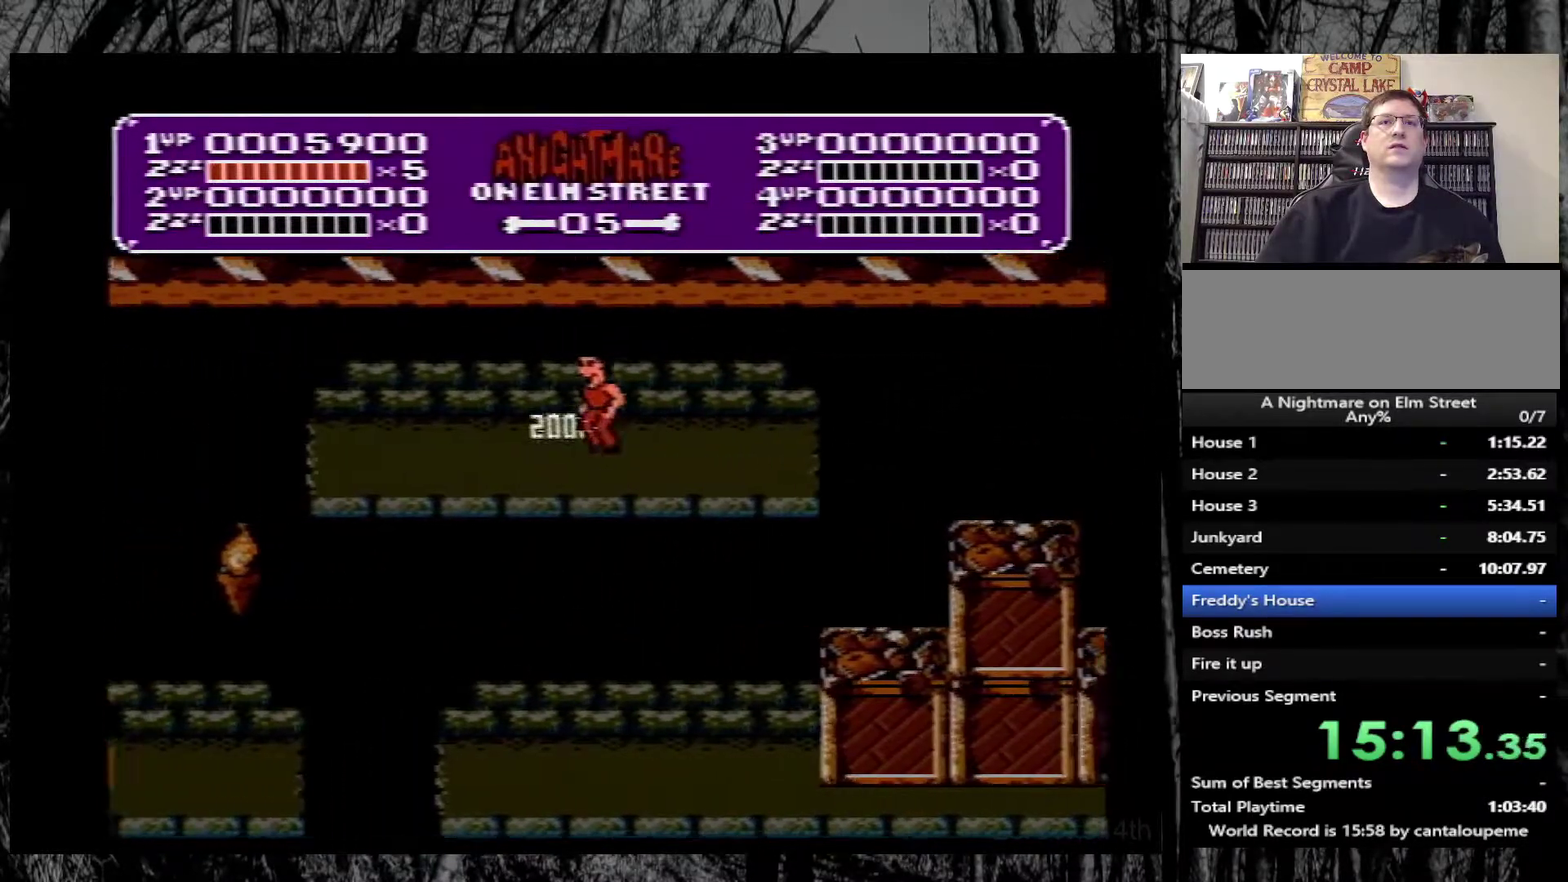
{"buttons": ["DPAD_RIGHT"], "events": [[83, "DPAD_RIGHT", "down"]]}
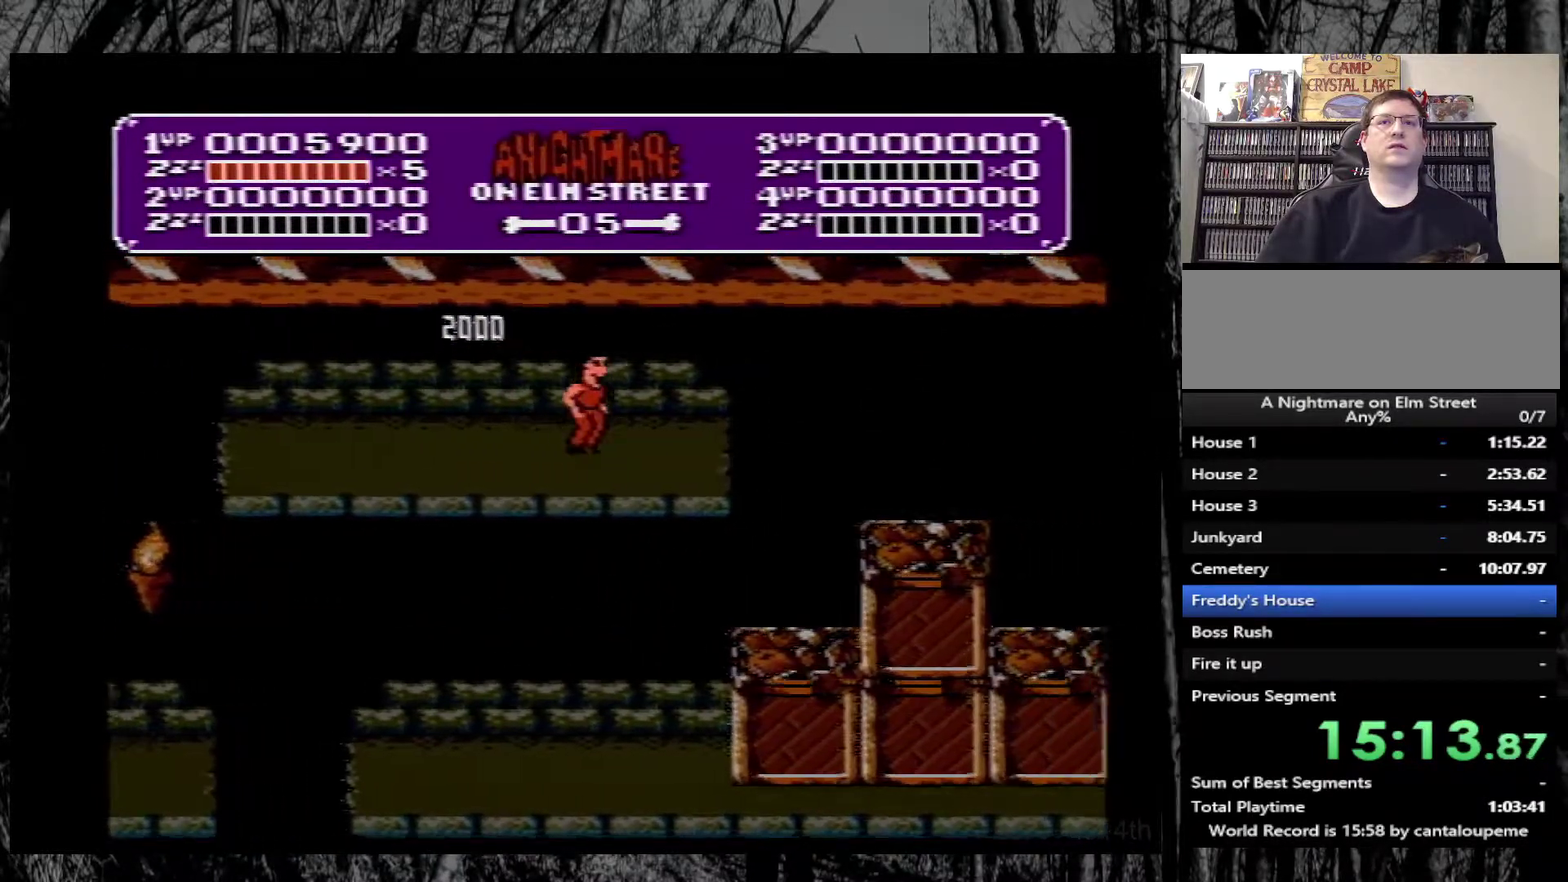
{"buttons": ["DPAD_RIGHT"], "events": []}
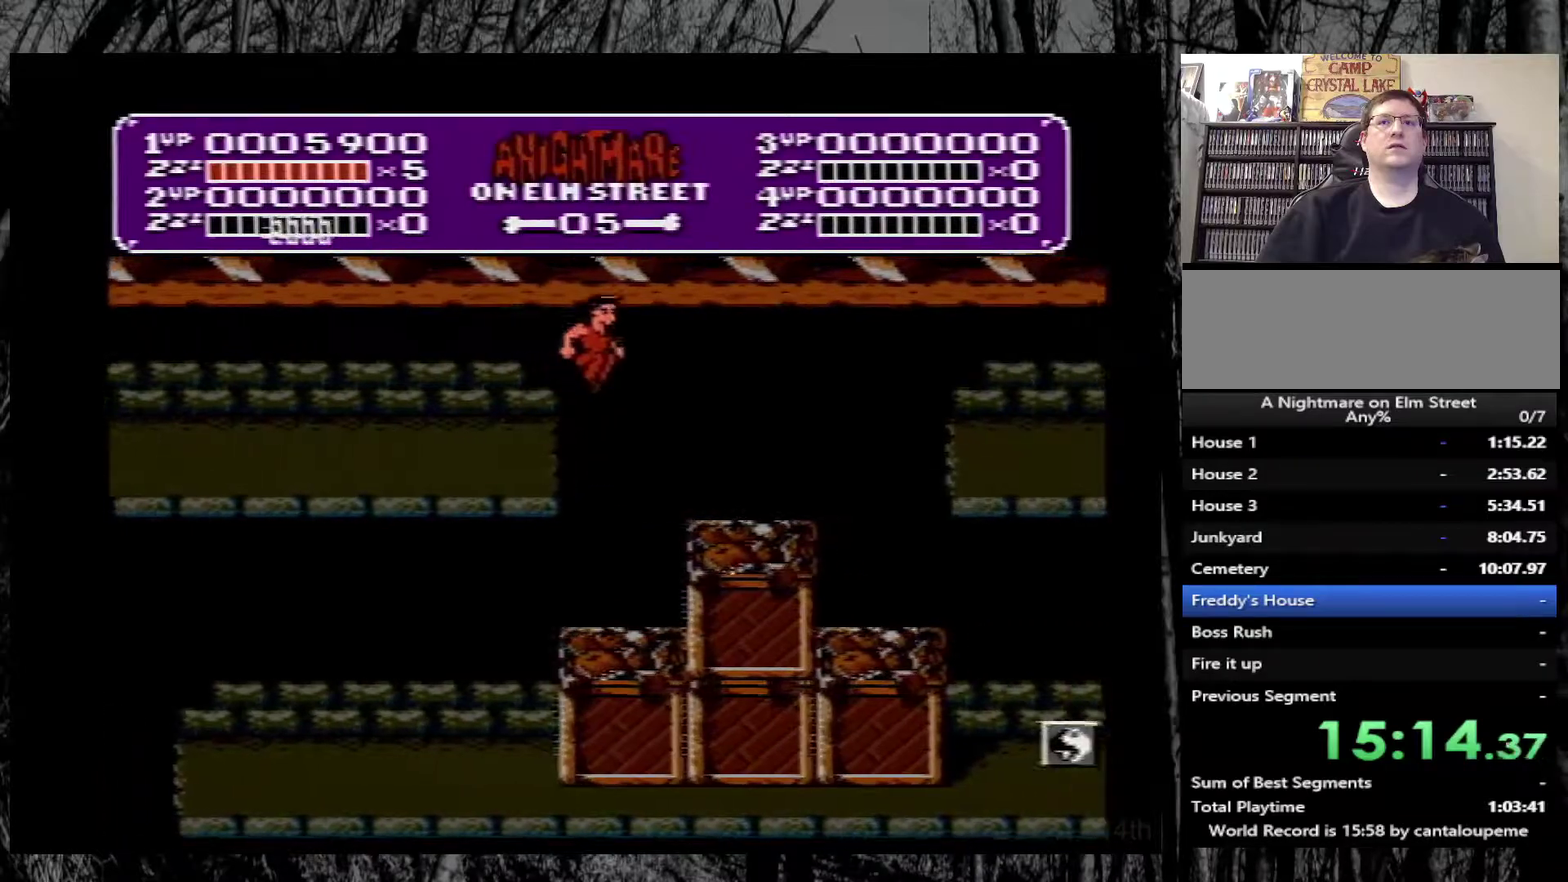
{"buttons": ["DPAD_RIGHT"], "events": [[283, "DPAD_RIGHT", "up"], [333, "DPAD_LEFT", "down"], [433, "DPAD_LEFT", "up"], [500, "DPAD_RIGHT", "down"]]}
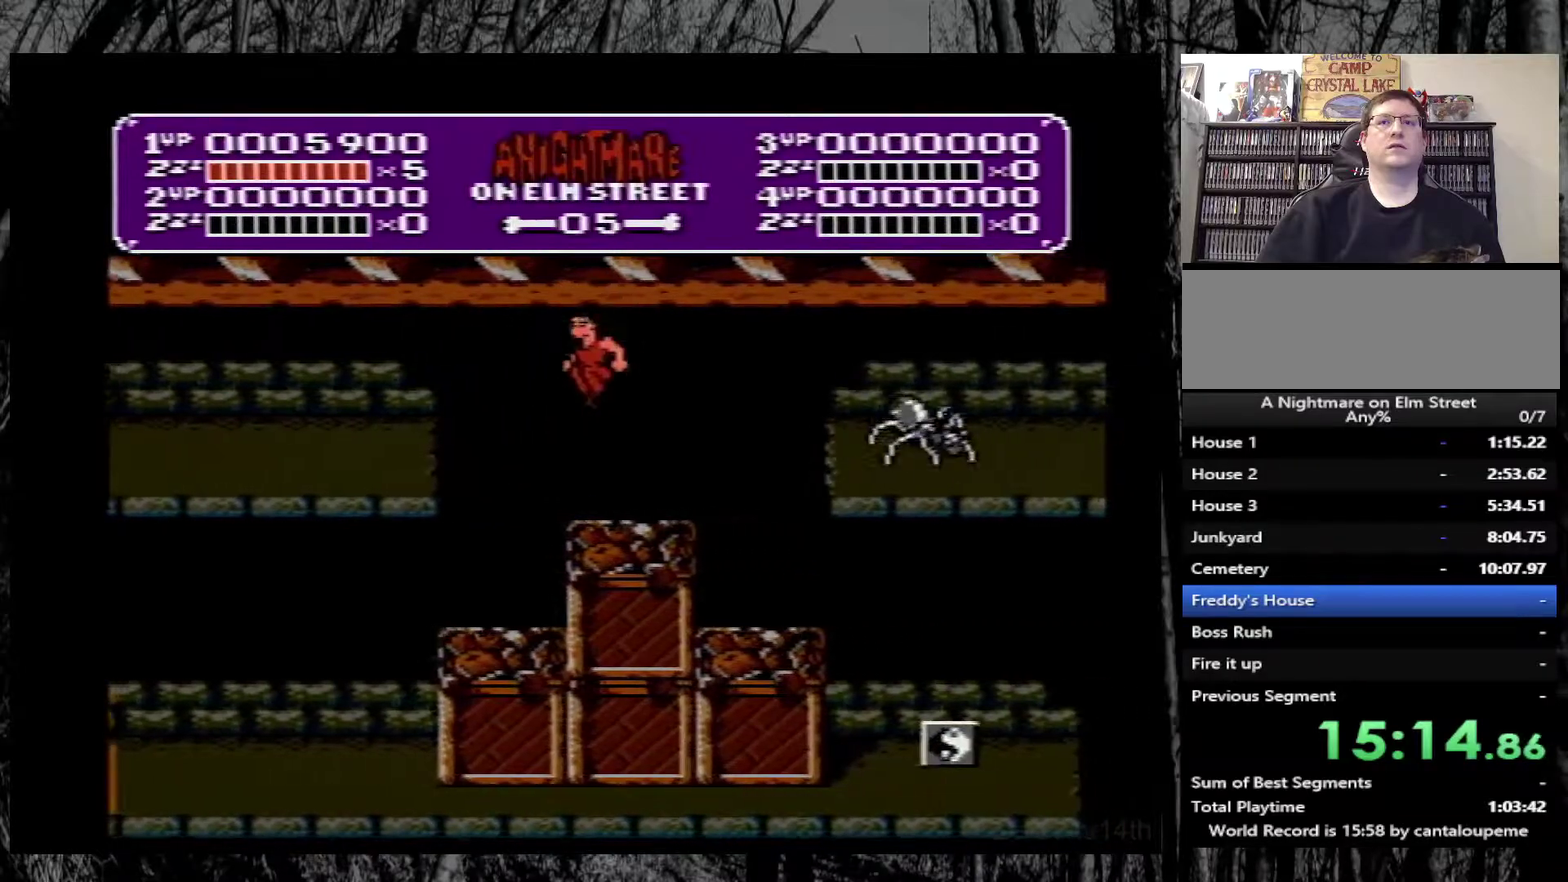
{"buttons": ["DPAD_DOWN"], "events": [[483, "DPAD_DOWN", "down"], [483, "DPAD_RIGHT", "up"]]}